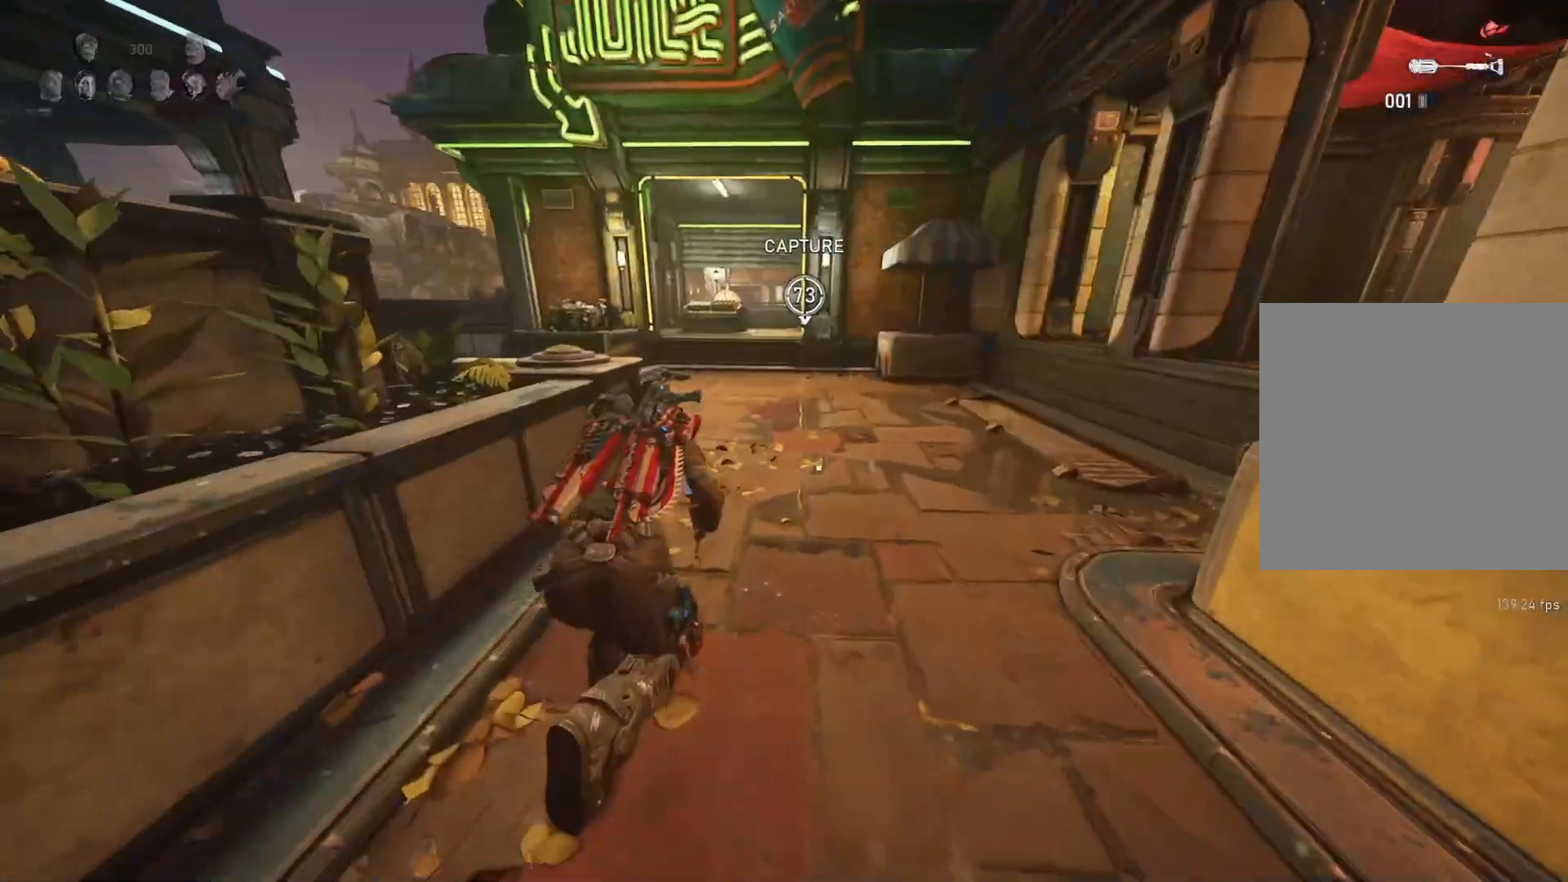
Gameplay with a controller (Xbox layout); each line is a JSON object with the inputs held at the frame after it. "events" lists button and stick changes between this image and that frame as [ms after this image, input, new state], when the widget could be followed in between.
{"buttons": ["A", "L1"], "left_stick": "center", "right_stick": "center", "events": [[333, "A", "down"]]}
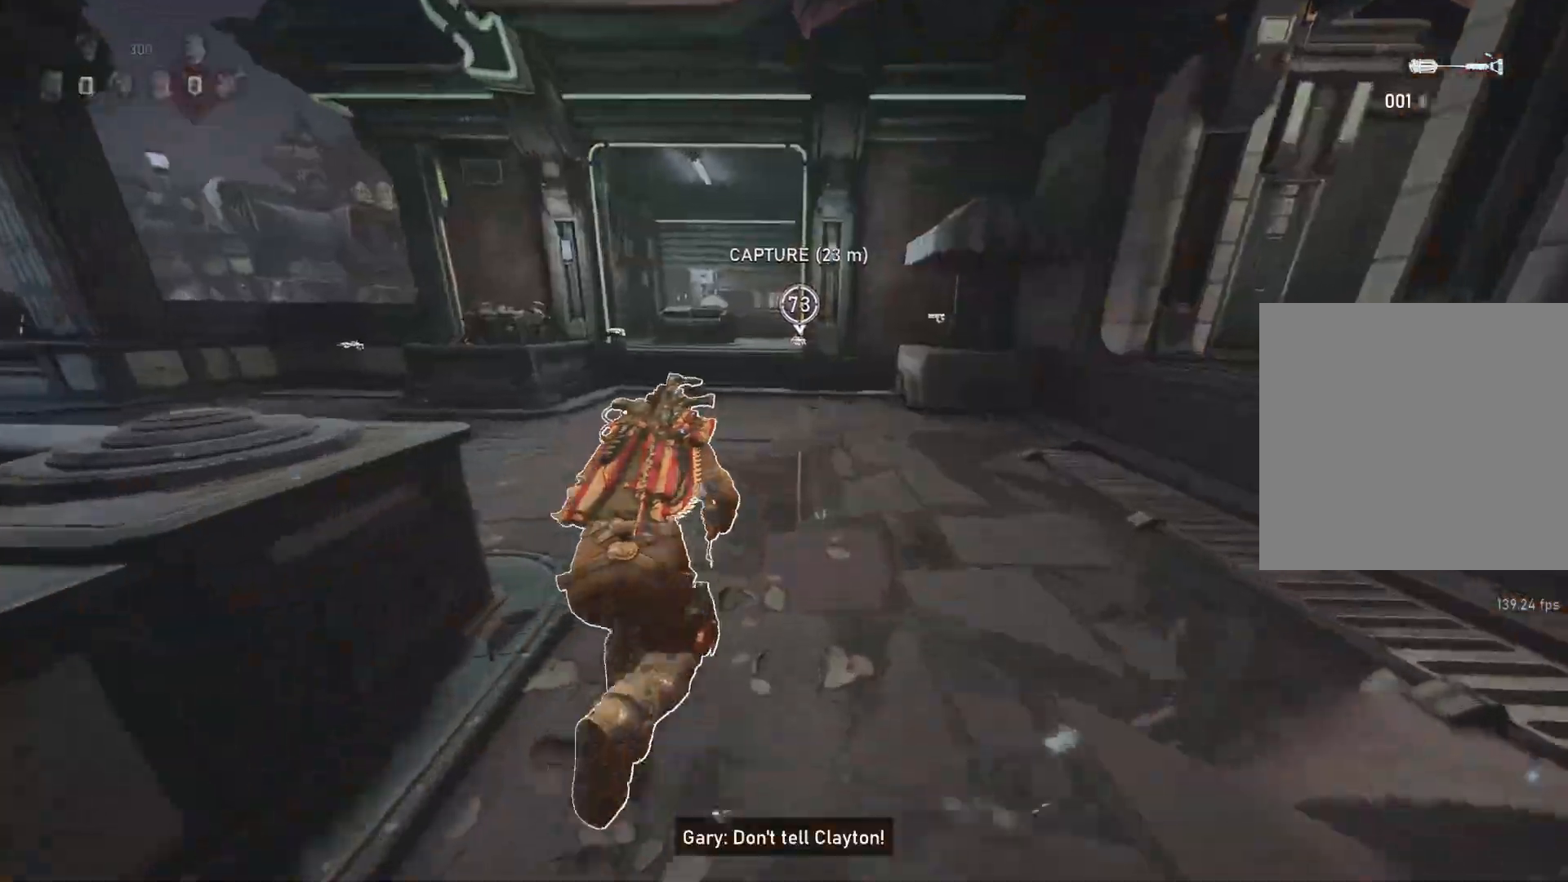
{"buttons": ["A", "L1"], "left_stick": "center", "right_stick": "center", "events": [[283, "A", "up"], [500, "A", "down"]]}
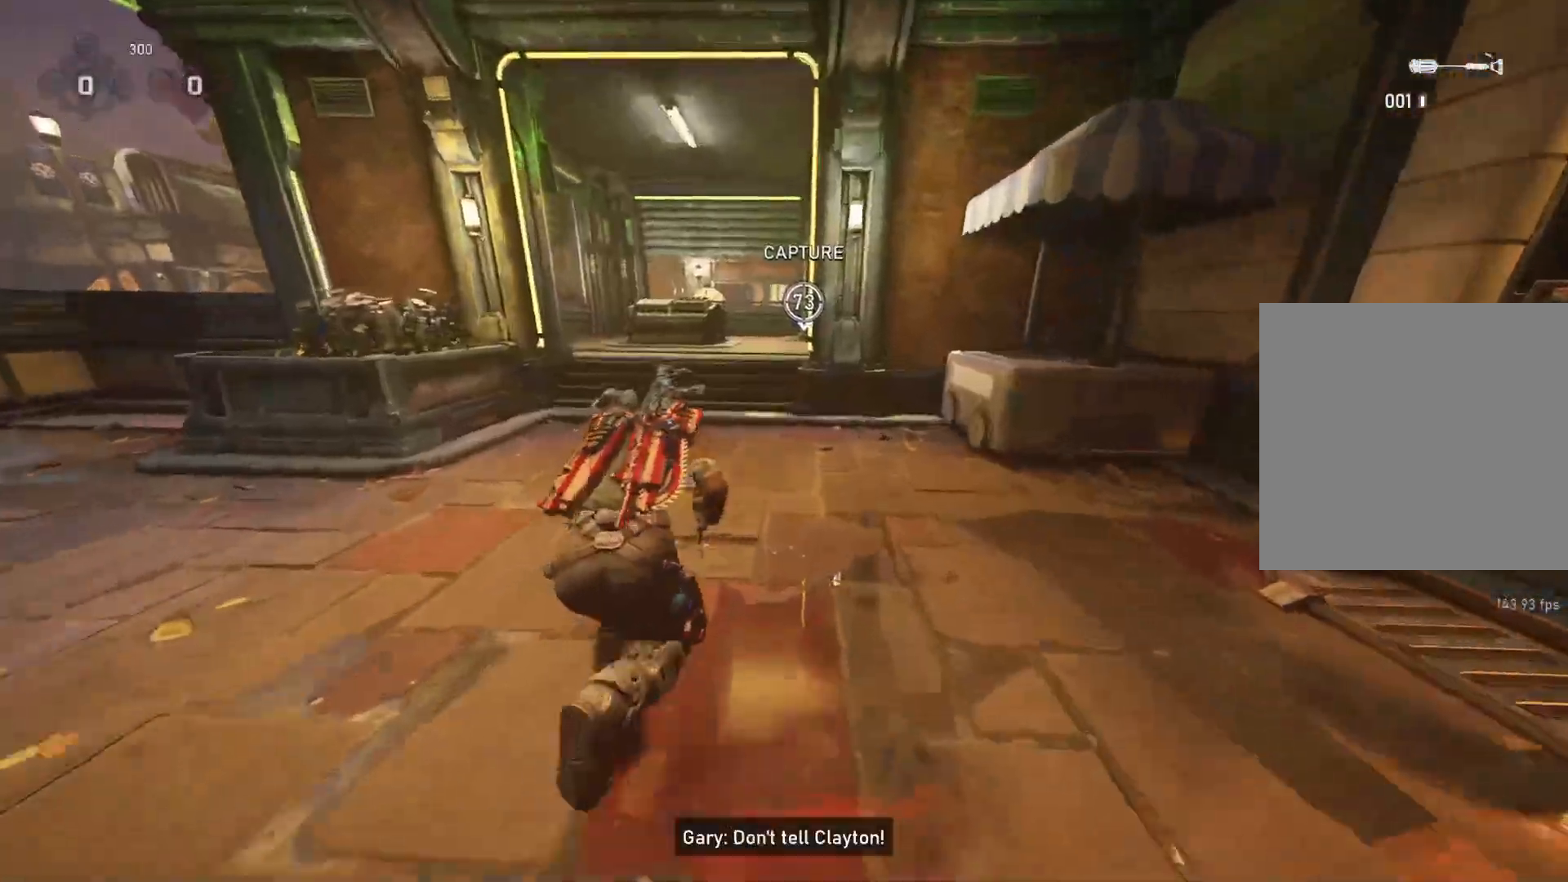
{"buttons": ["A", "L1"], "left_stick": "center", "right_stick": "center", "events": []}
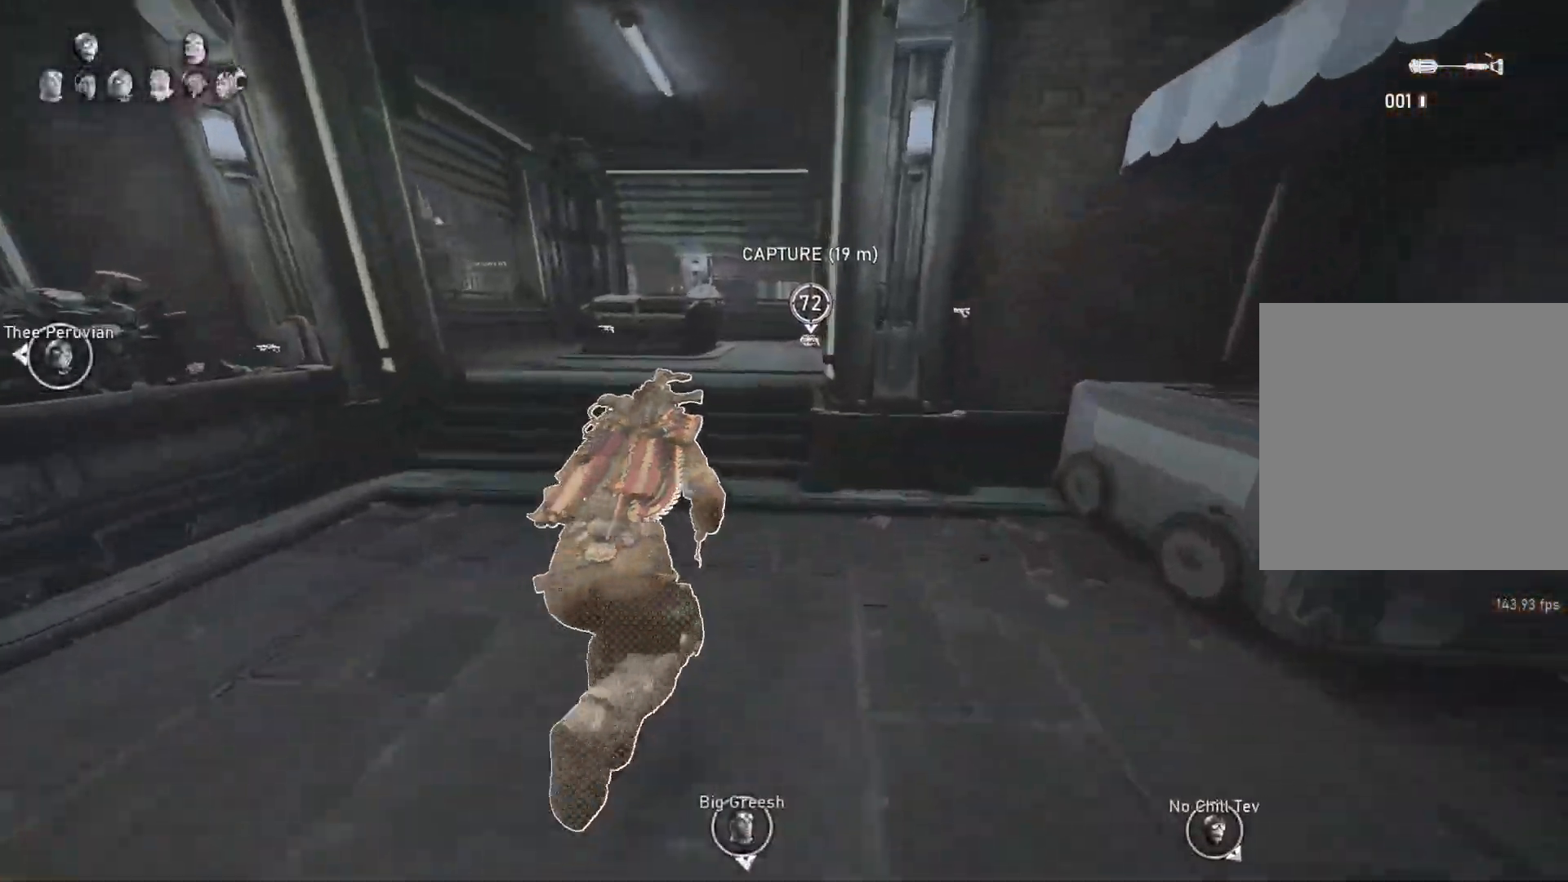
{"buttons": ["L1"], "left_stick": "right", "right_stick": "center", "events": [[117, "A", "up"], [350, "left_stick", "right"], [383, "A", "down"], [500, "A", "up"]]}
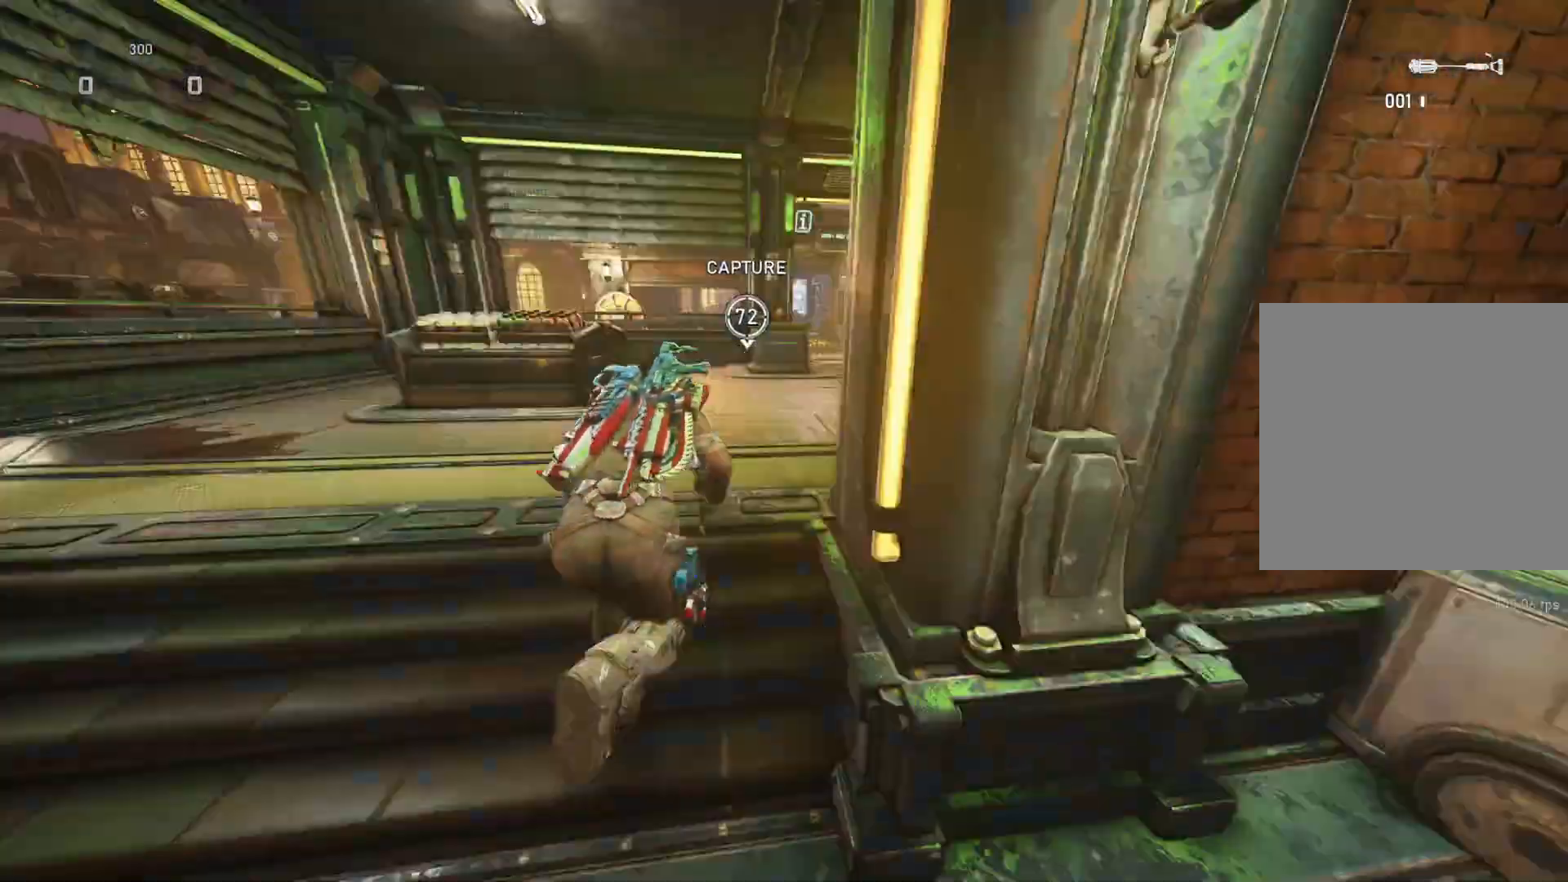
{"buttons": ["L1"], "left_stick": "up", "right_stick": "center", "events": [[17, "left_stick", "center"], [183, "left_stick", "up-right"], [317, "left_stick", "up"]]}
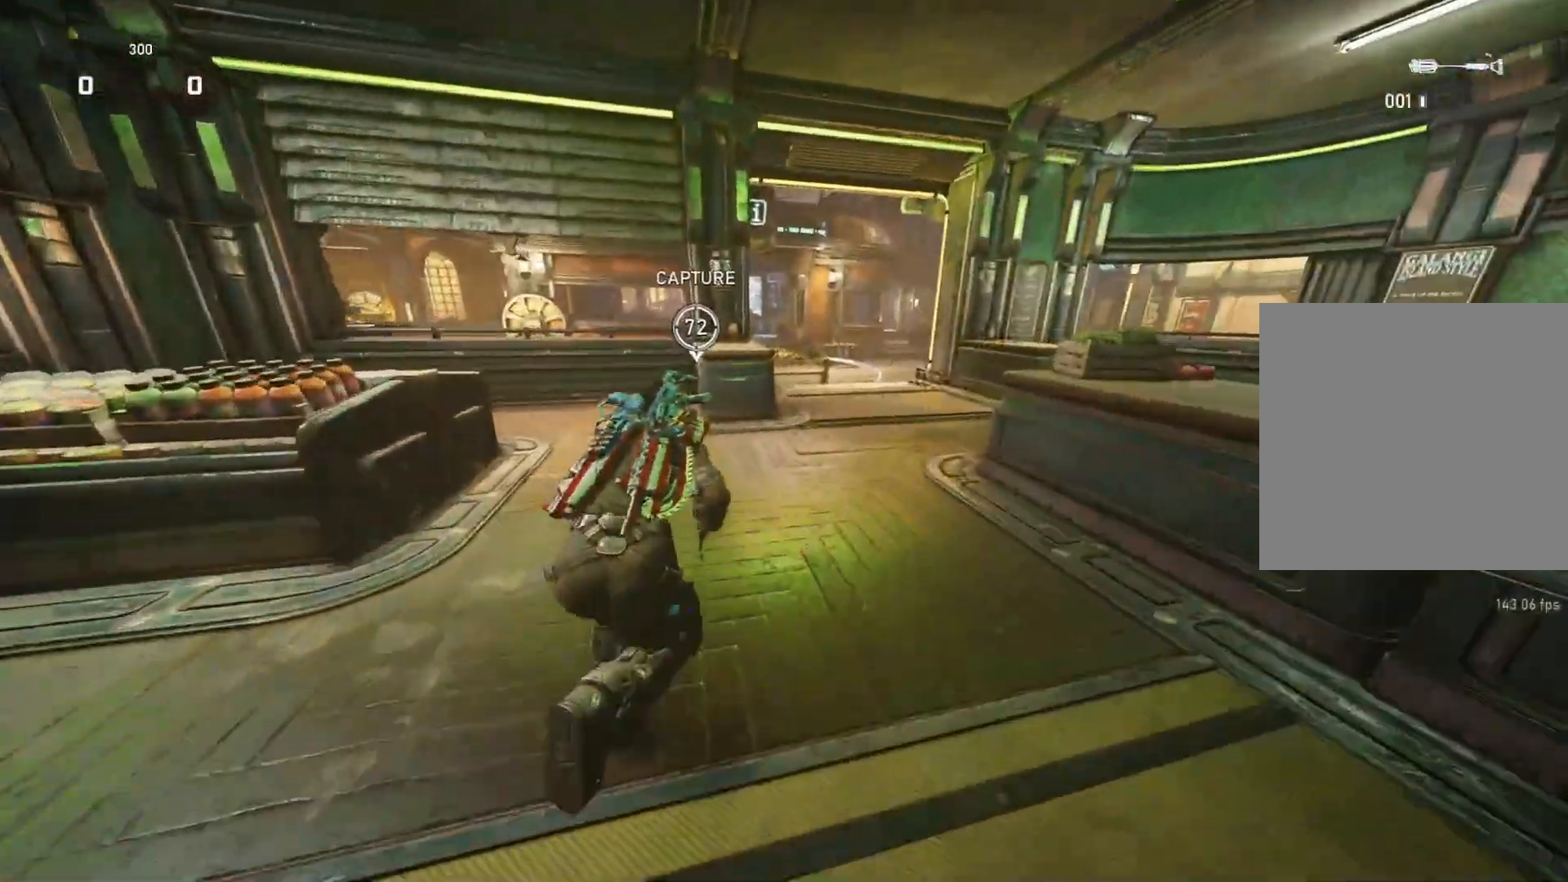
{"buttons": [], "left_stick": "up", "right_stick": "center", "events": [[250, "L1", "up"], [267, "L1", "down"], [367, "L1", "up"]]}
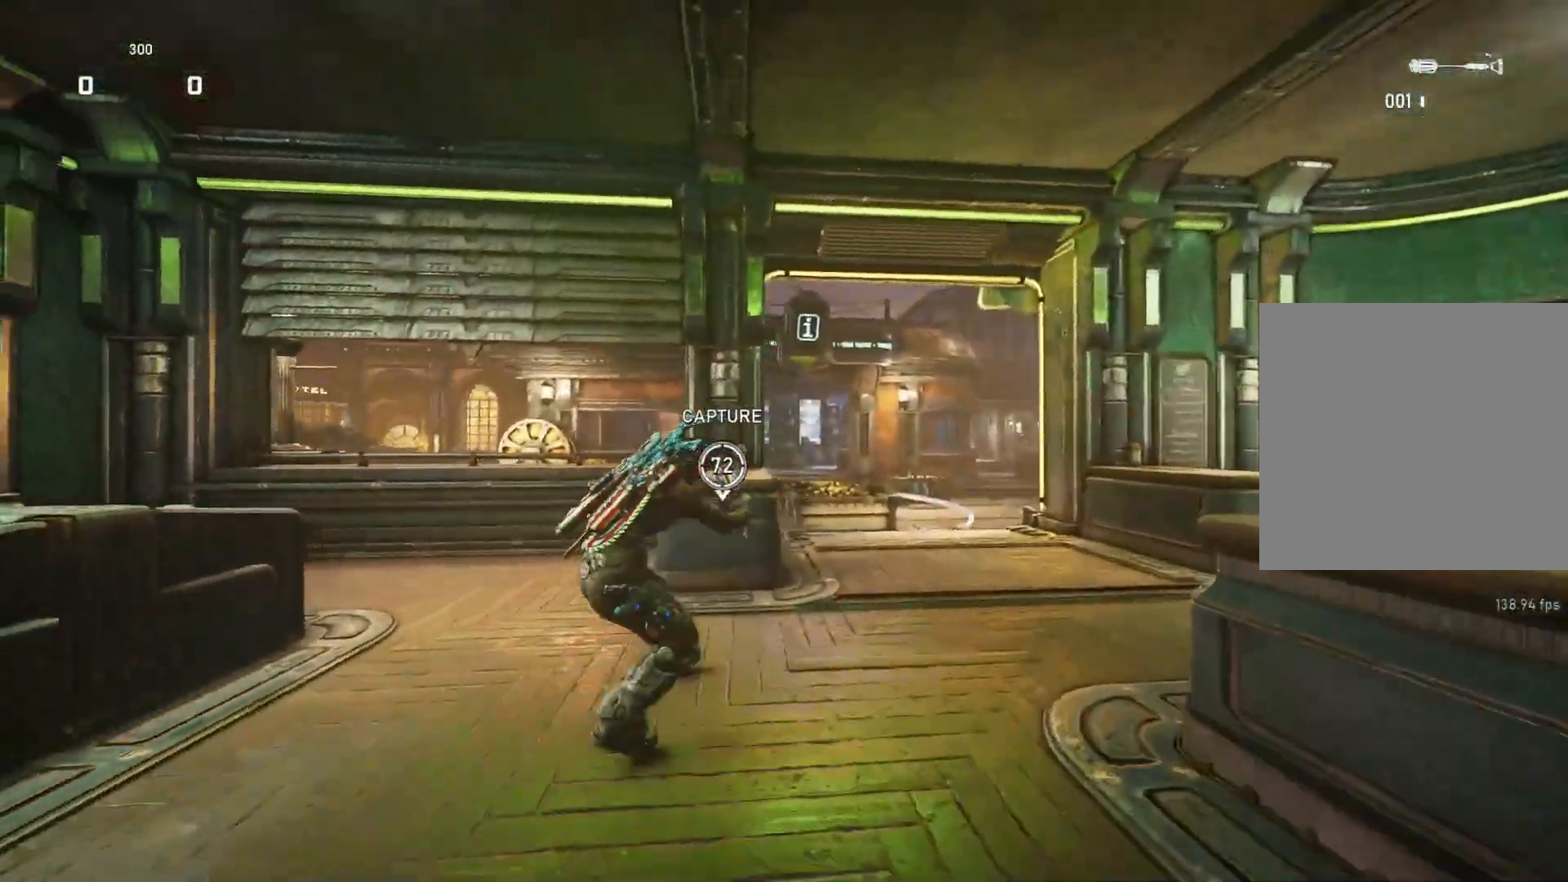
{"buttons": ["R2"], "left_stick": "up", "right_stick": "center", "events": [[183, "L1", "down"], [283, "R2", "down"], [317, "L1", "up"]]}
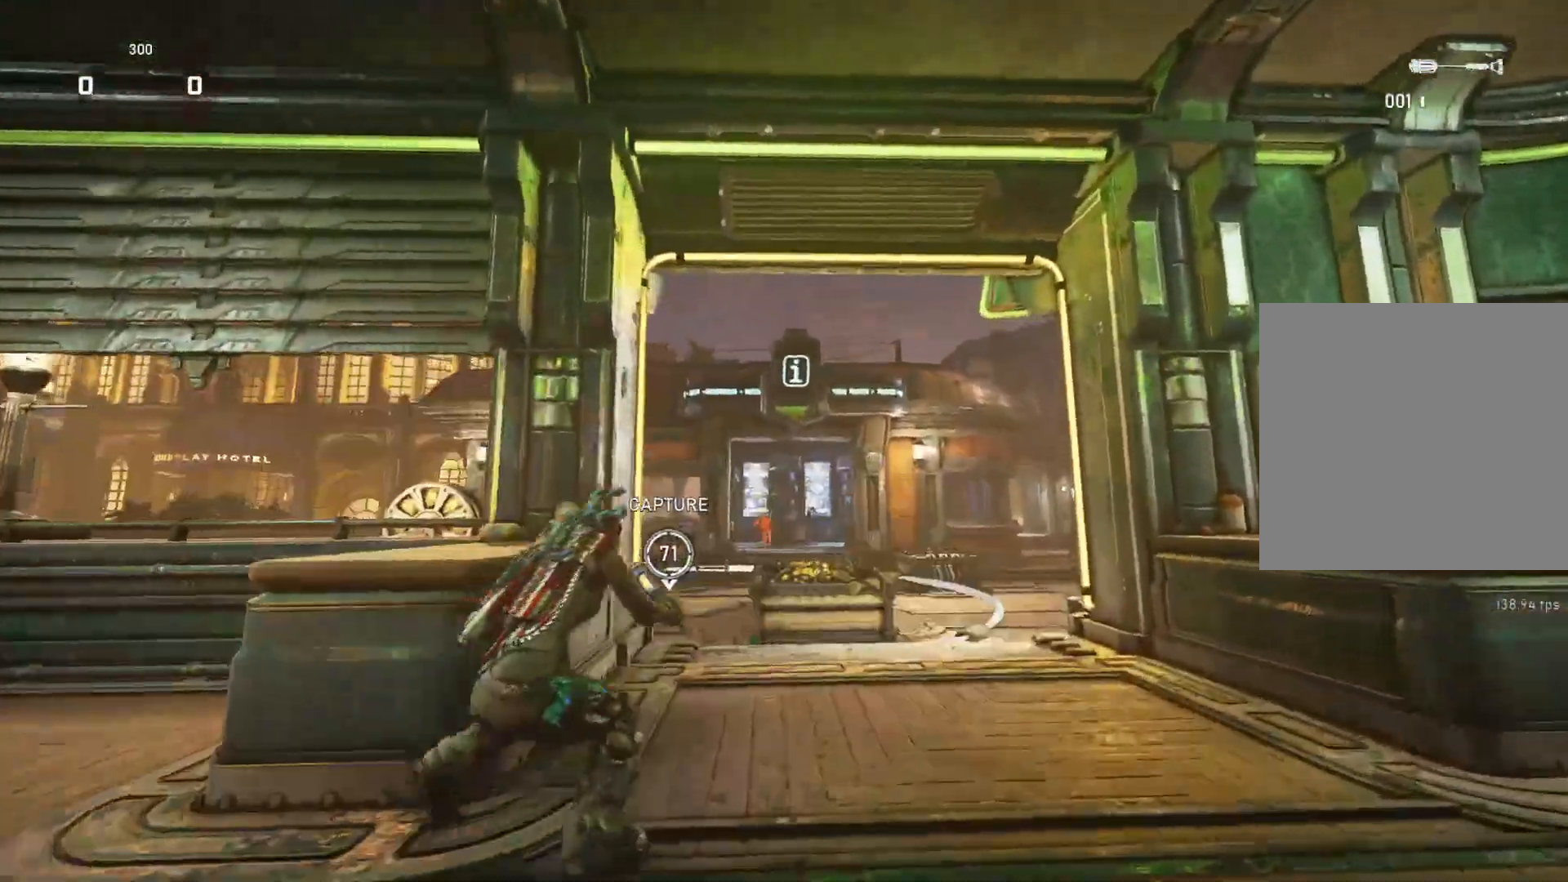
{"buttons": [], "left_stick": "up", "right_stick": "center", "events": [[217, "L1", "down"], [267, "L1", "up"], [333, "R2", "up"], [383, "L1", "down"], [433, "L1", "up"]]}
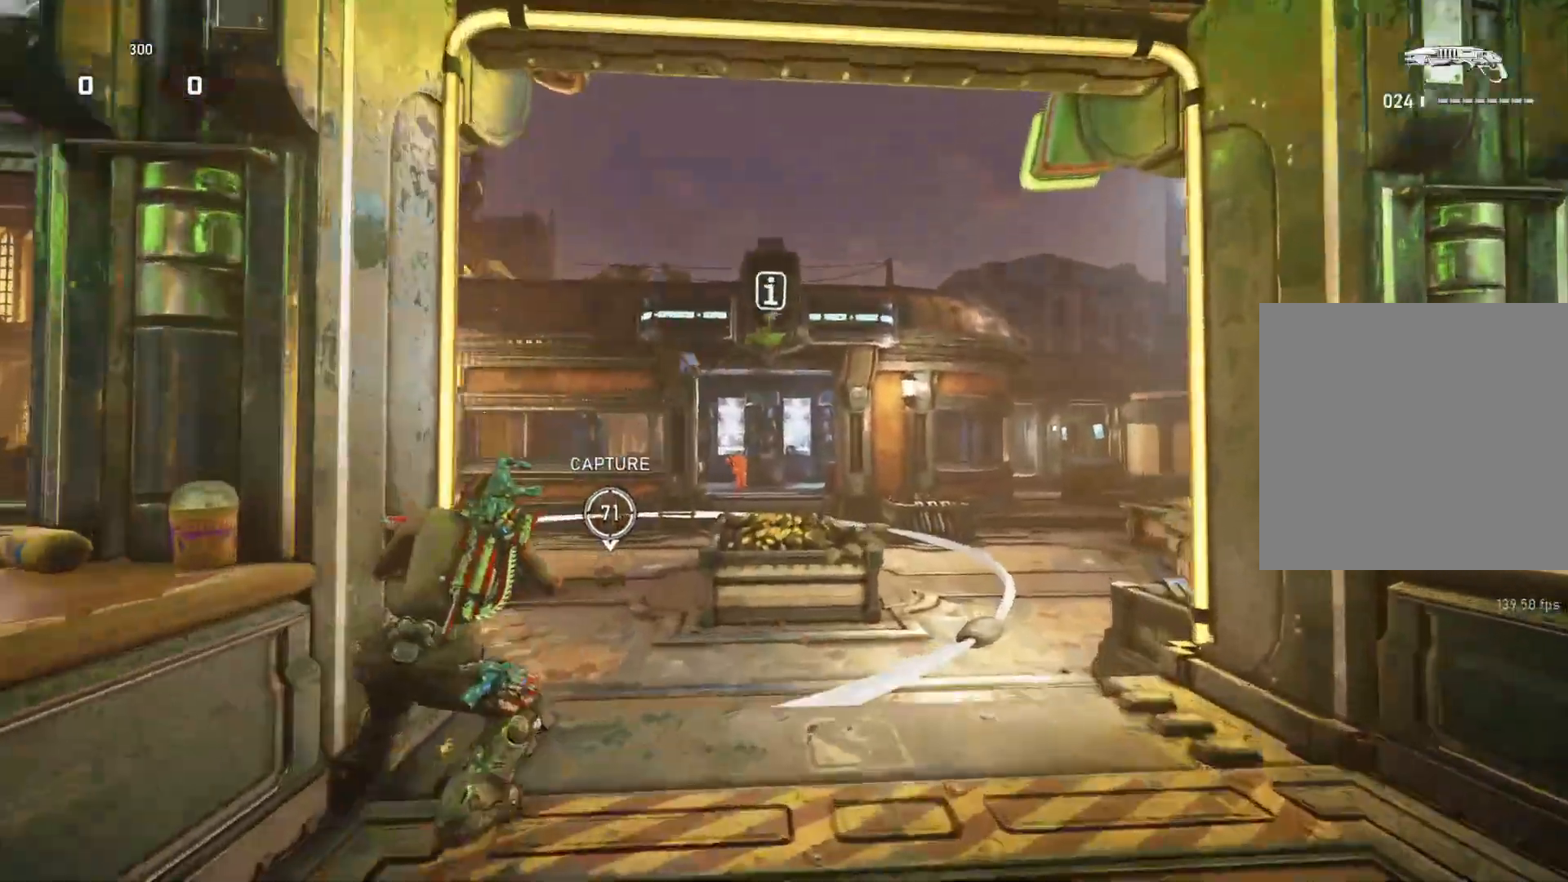
{"buttons": ["L1"], "left_stick": "up", "right_stick": "center", "events": [[17, "L1", "down"], [67, "L1", "up"], [150, "L1", "down"], [183, "L1", "up"], [233, "L1", "down"], [300, "right_stick", "down"], [400, "right_stick", "center"]]}
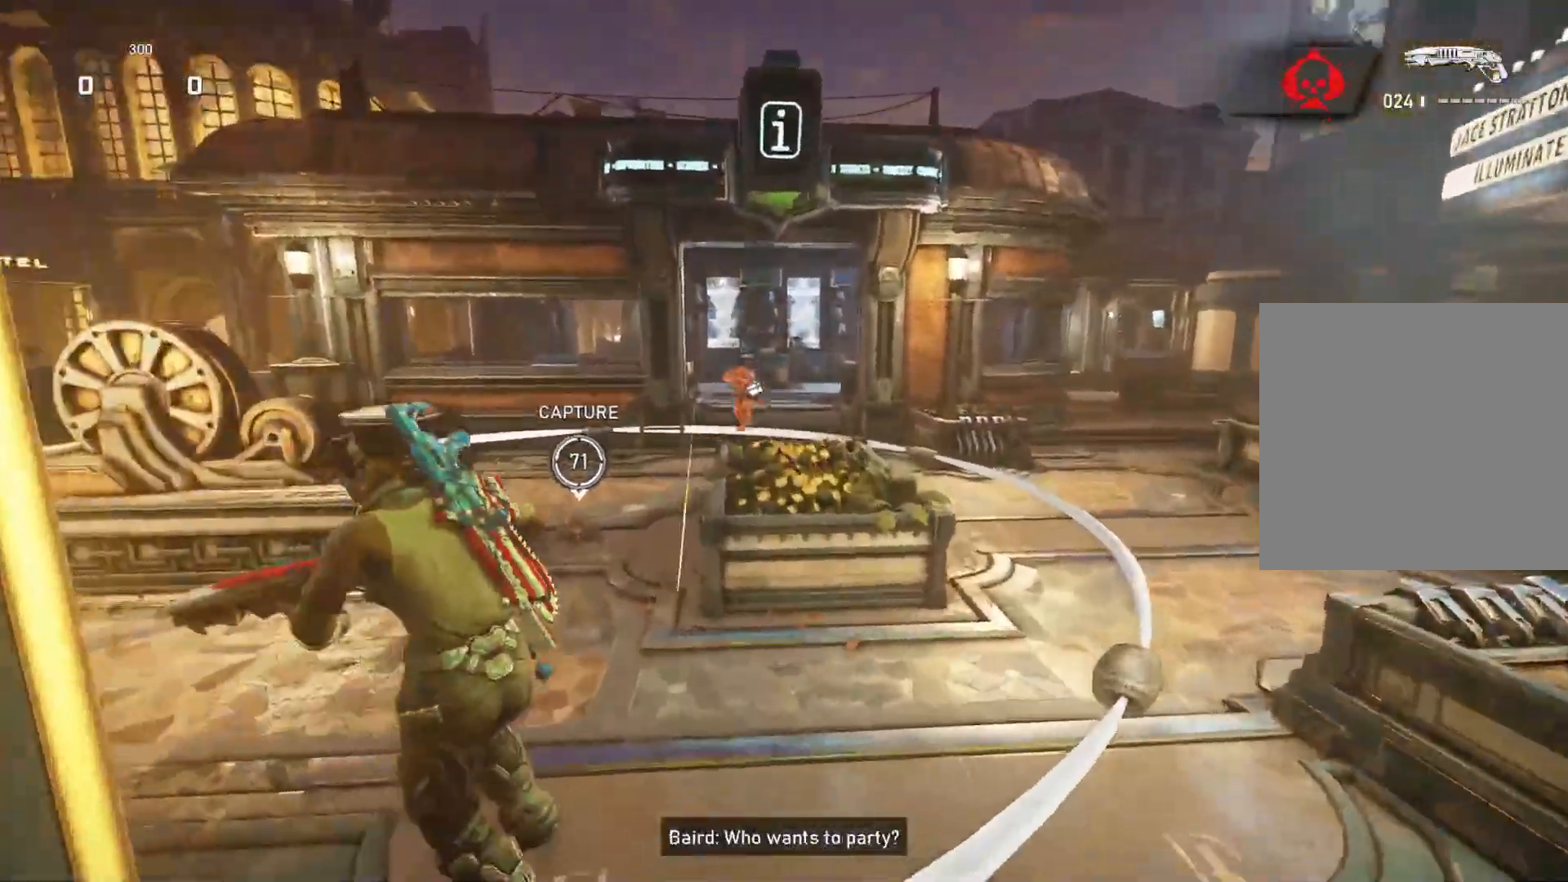
{"buttons": ["L1"], "left_stick": "up", "right_stick": "center", "events": [[117, "A", "down"], [217, "A", "up"]]}
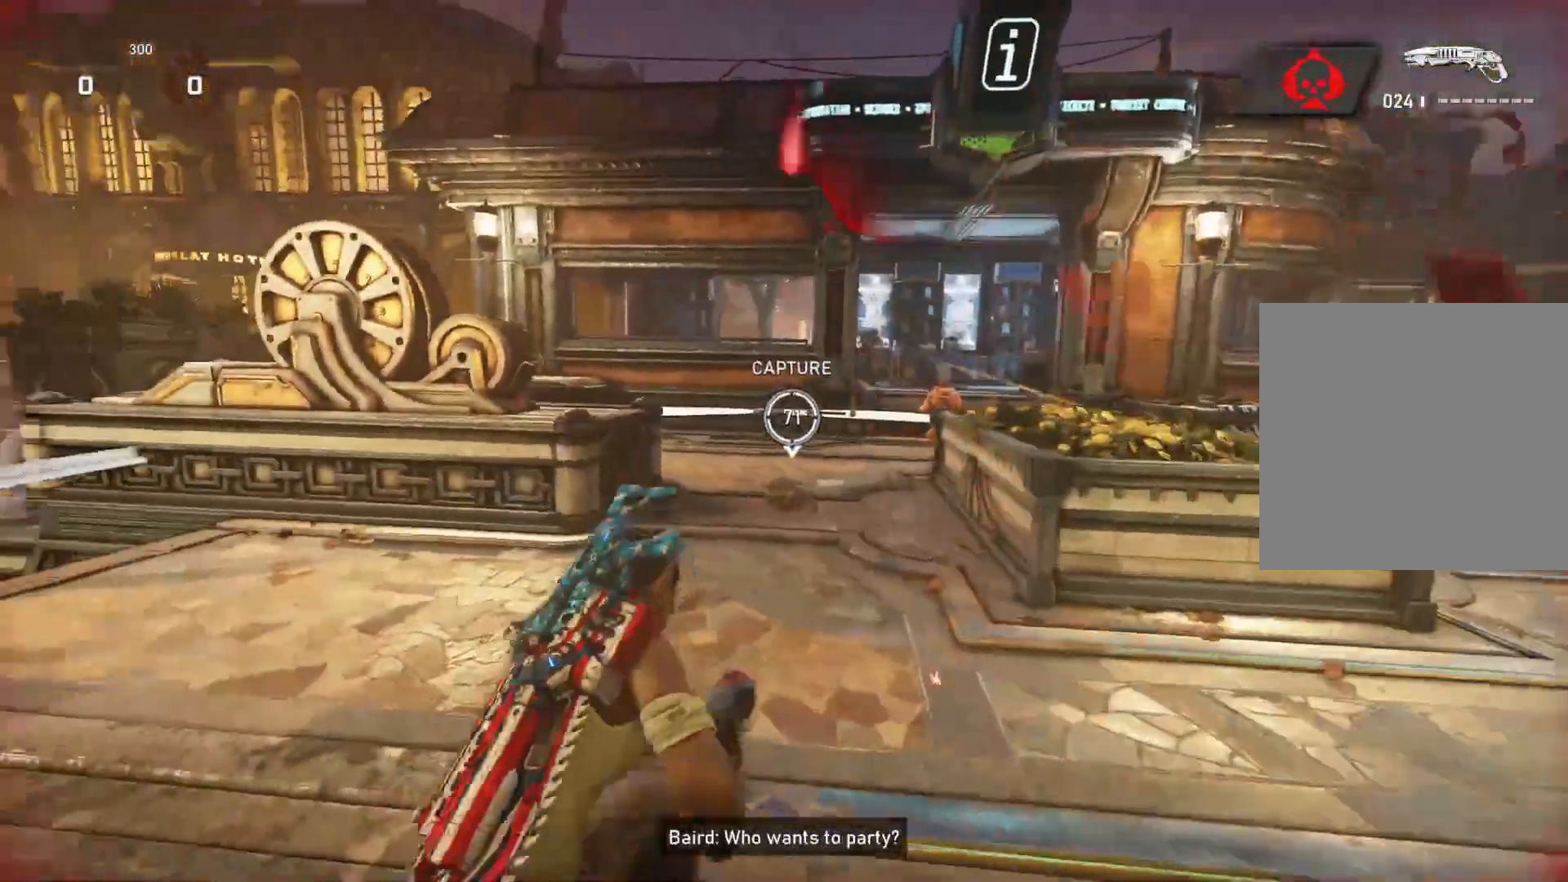
{"buttons": ["L1"], "left_stick": "up", "right_stick": "down", "events": [[333, "right_stick", "down"]]}
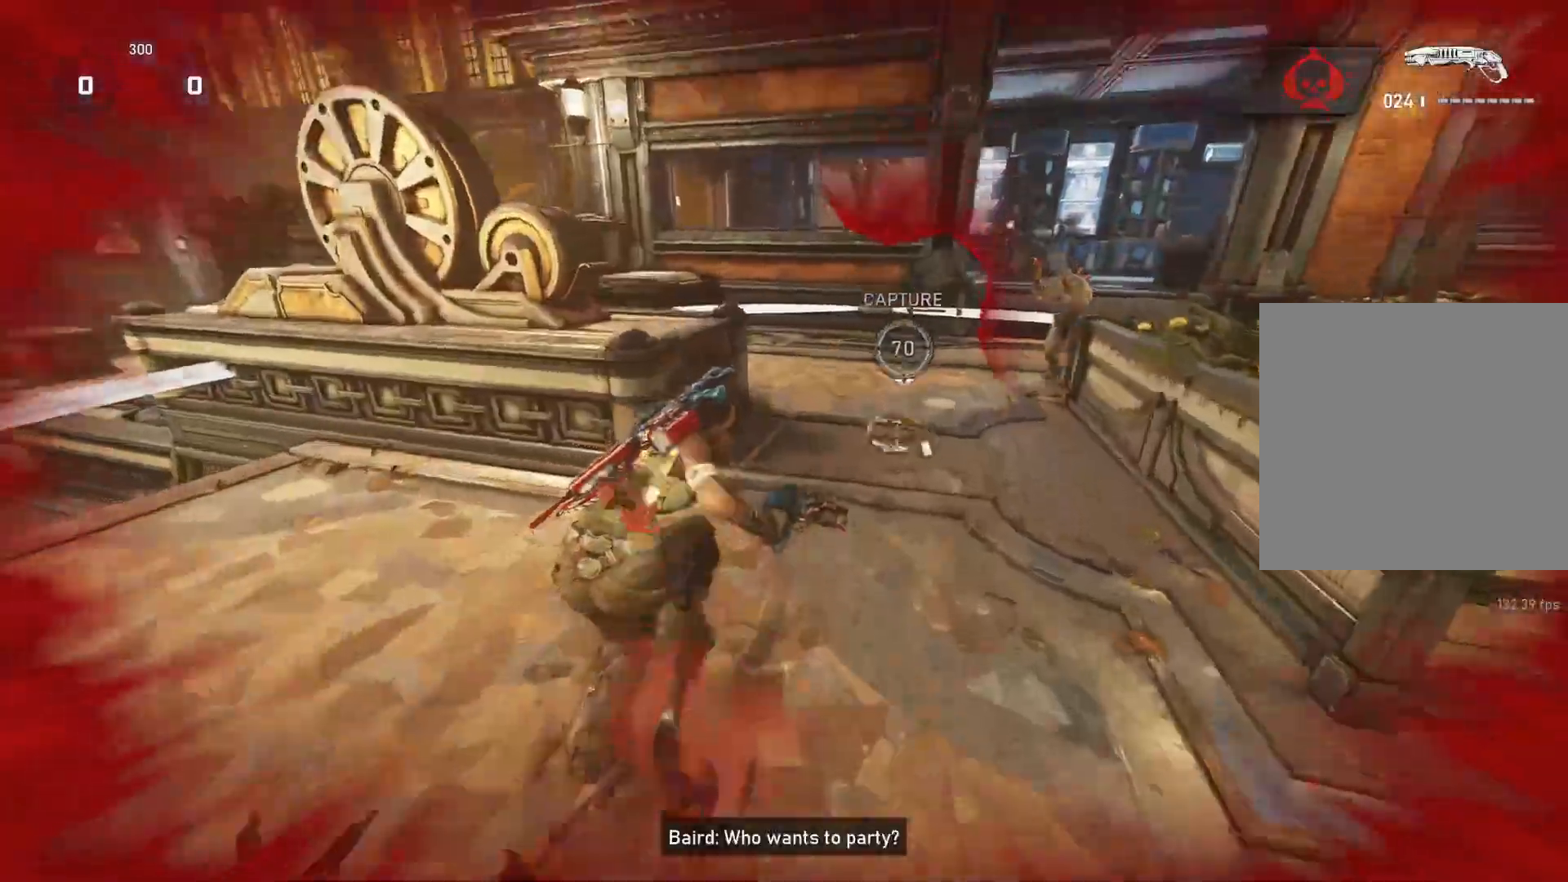
{"buttons": [], "left_stick": "up-right", "right_stick": "down", "events": [[100, "left_stick", "up-right"], [433, "L1", "up"]]}
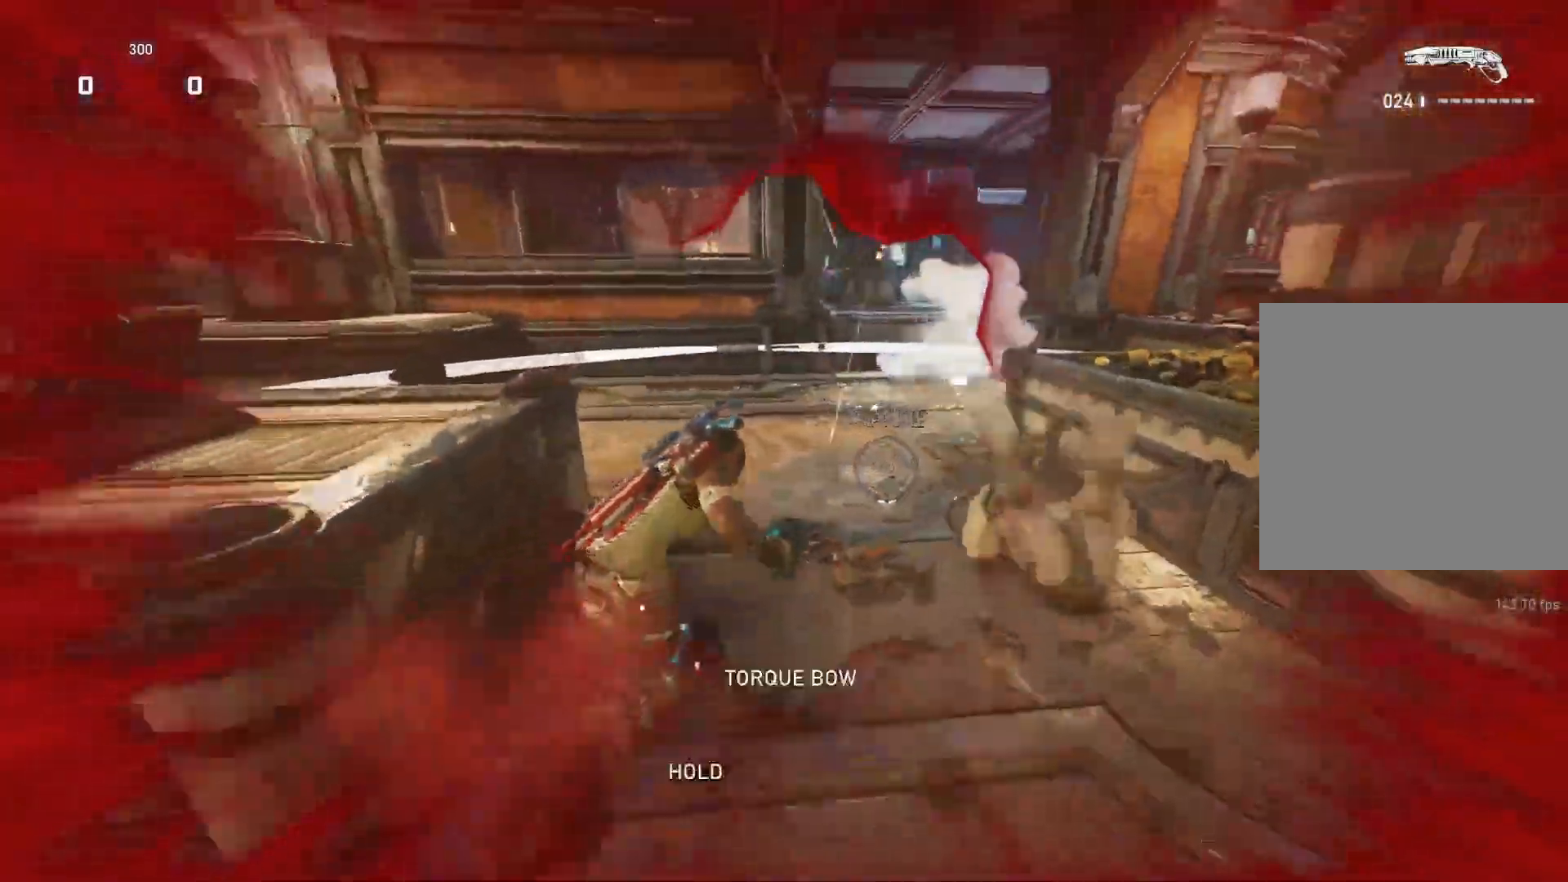
{"buttons": [], "left_stick": "down-left", "right_stick": "down", "events": [[50, "right_stick", "right"], [233, "R2", "down"], [233, "left_stick", "down-left"], [233, "right_stick", "left"], [333, "L1", "down"], [333, "R2", "up"], [367, "right_stick", "down"], [400, "L1", "up"]]}
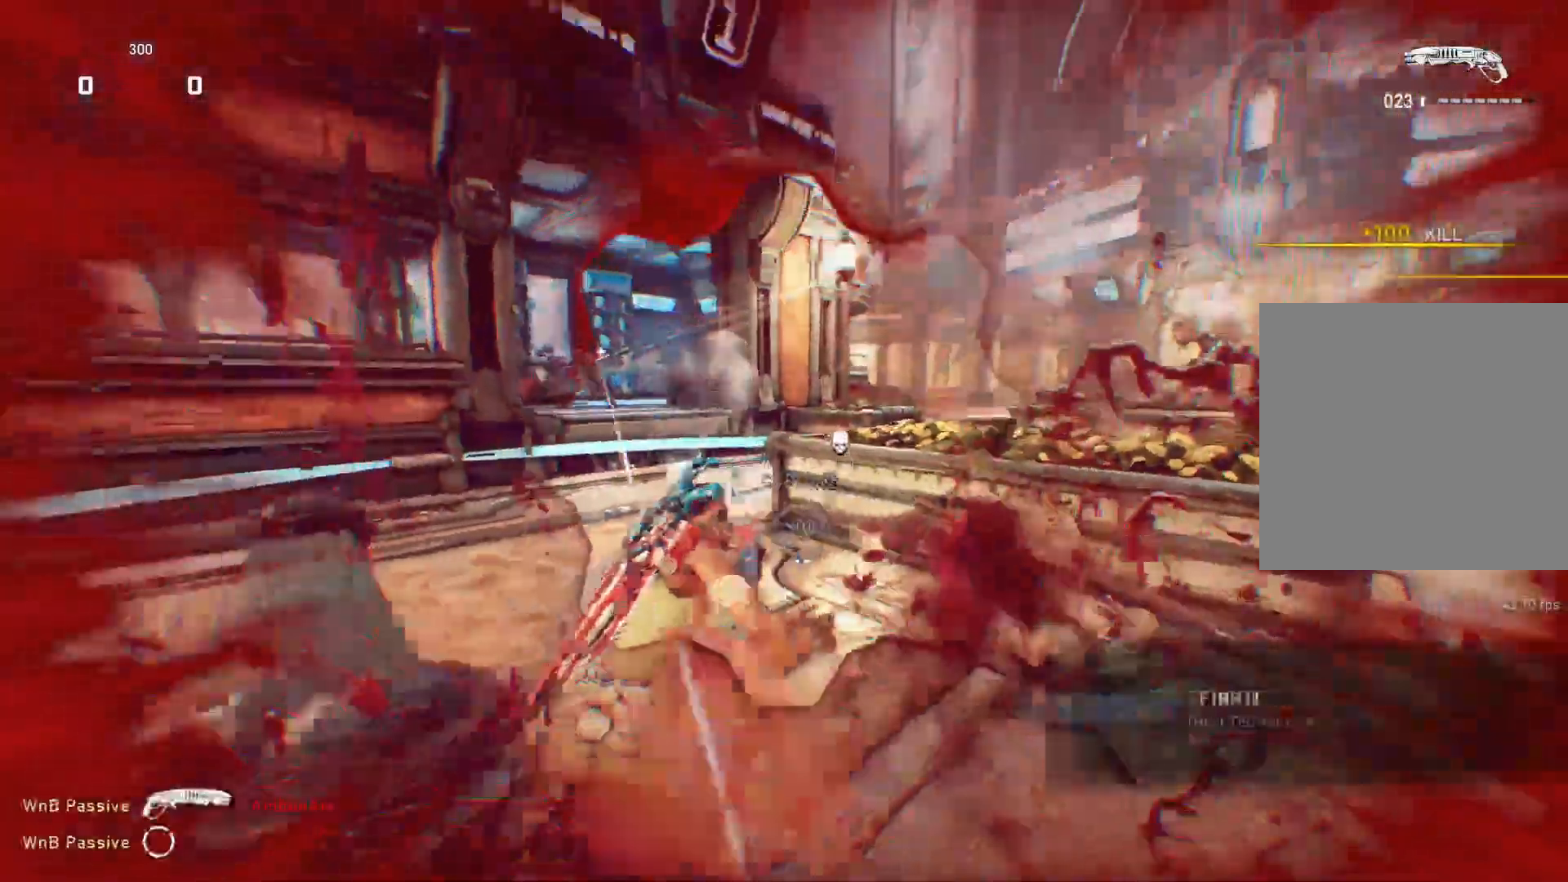
{"buttons": [], "left_stick": "down-left", "right_stick": "down-left", "events": [[67, "left_stick", "down"], [67, "right_stick", "down-left"], [100, "L1", "down"], [183, "L1", "up"], [233, "L1", "down"], [267, "left_stick", "down-left"], [300, "L1", "up"]]}
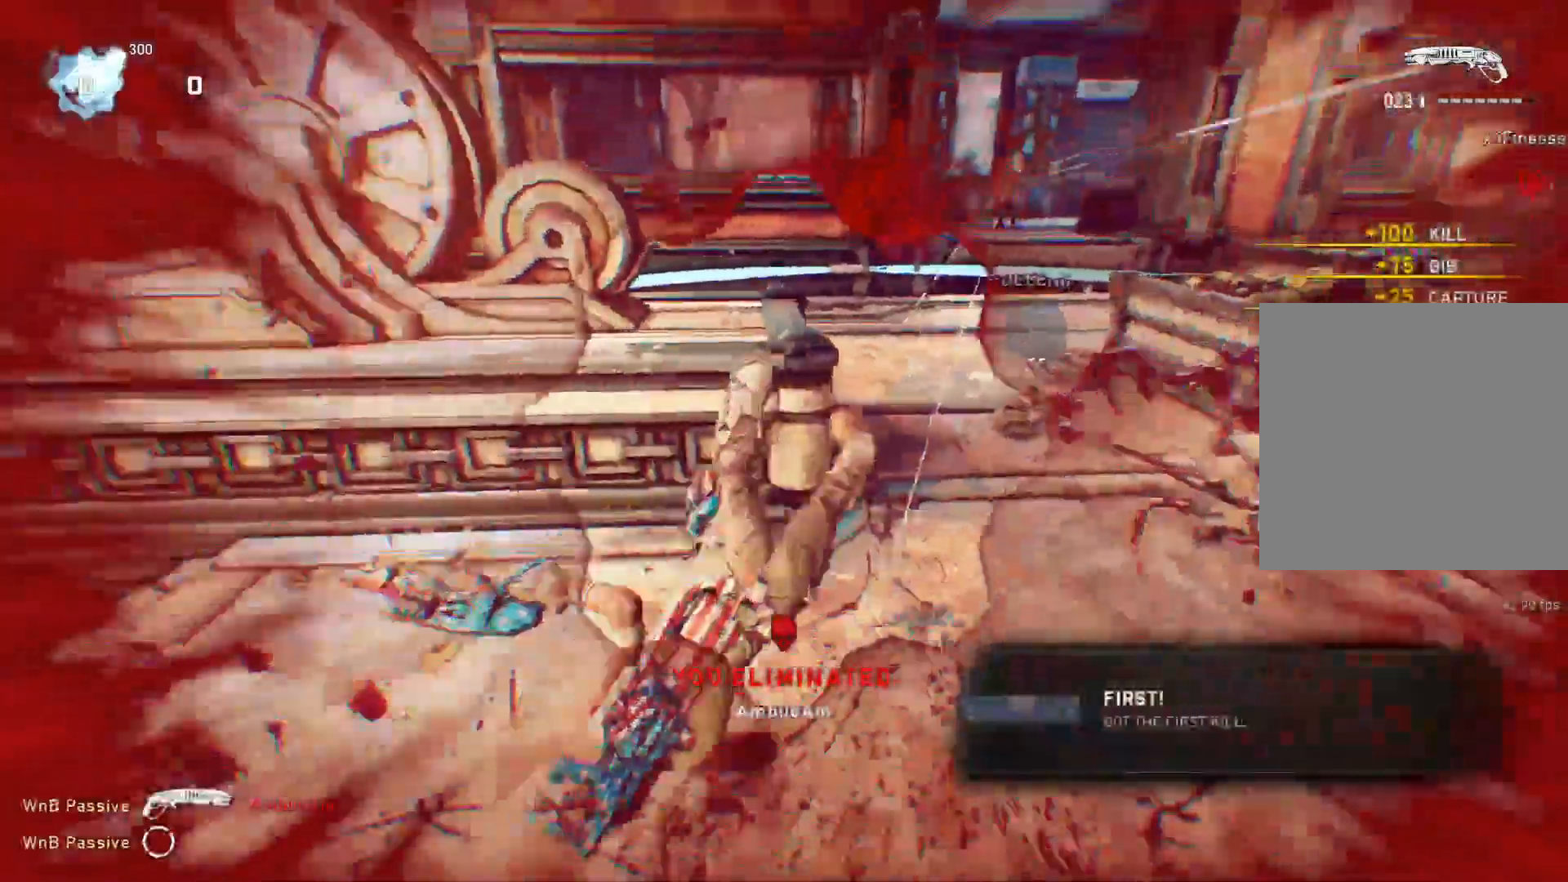
{"buttons": ["A", "L1"], "left_stick": "up", "right_stick": "center", "events": [[33, "L1", "down"], [33, "right_stick", "left"], [50, "left_stick", "up-left"], [400, "A", "down"], [417, "left_stick", "up"], [433, "right_stick", "center"]]}
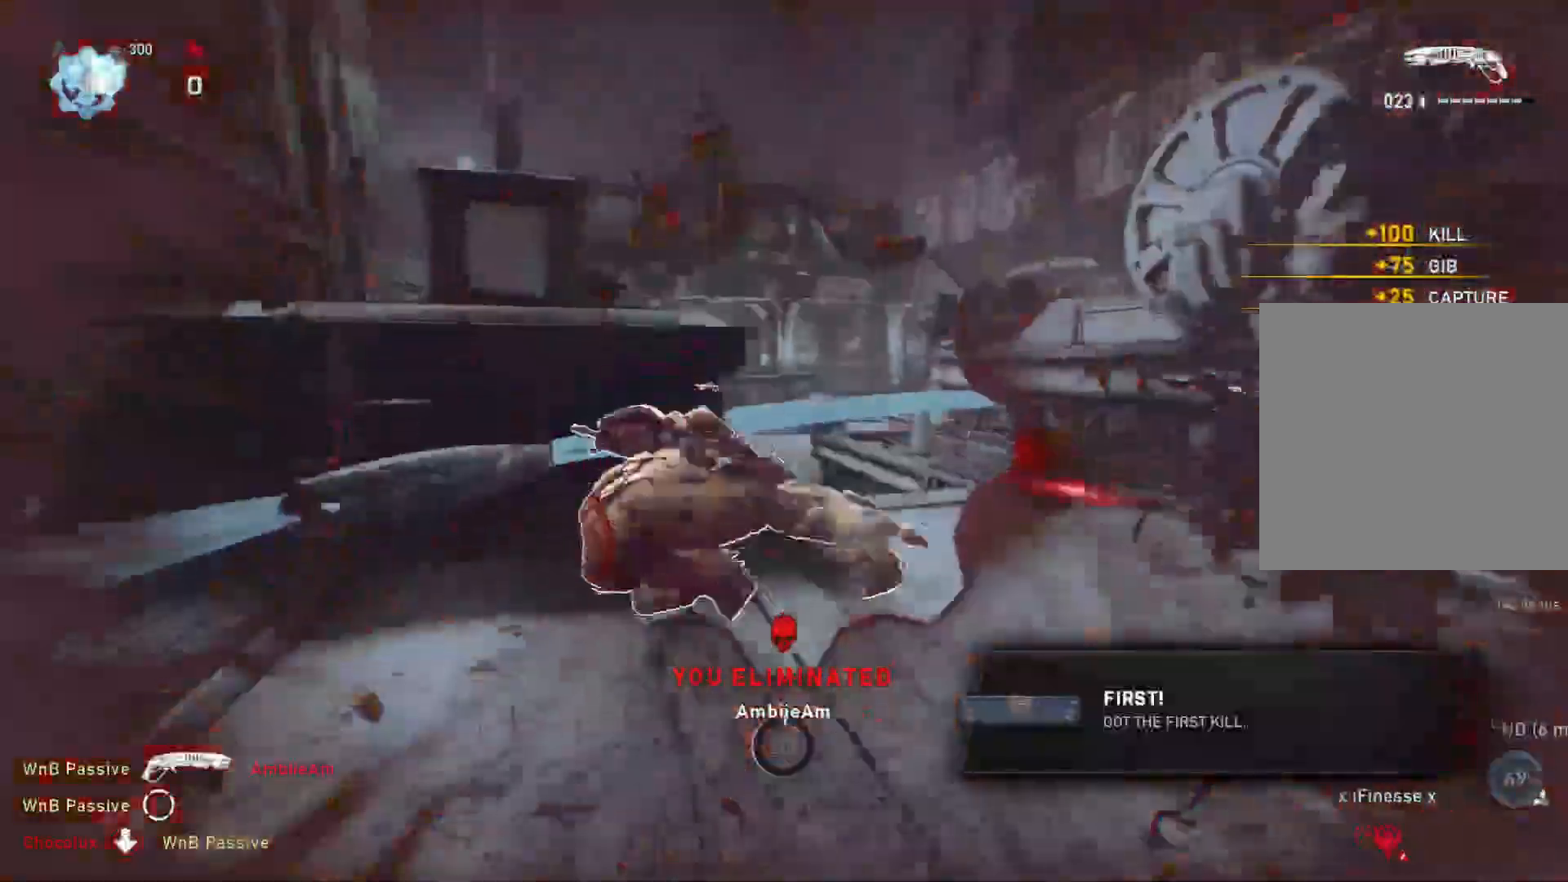
{"buttons": ["L1"], "left_stick": "up", "right_stick": "right", "events": [[150, "A", "up"], [200, "L1", "up"], [300, "right_stick", "right"], [367, "L1", "down"]]}
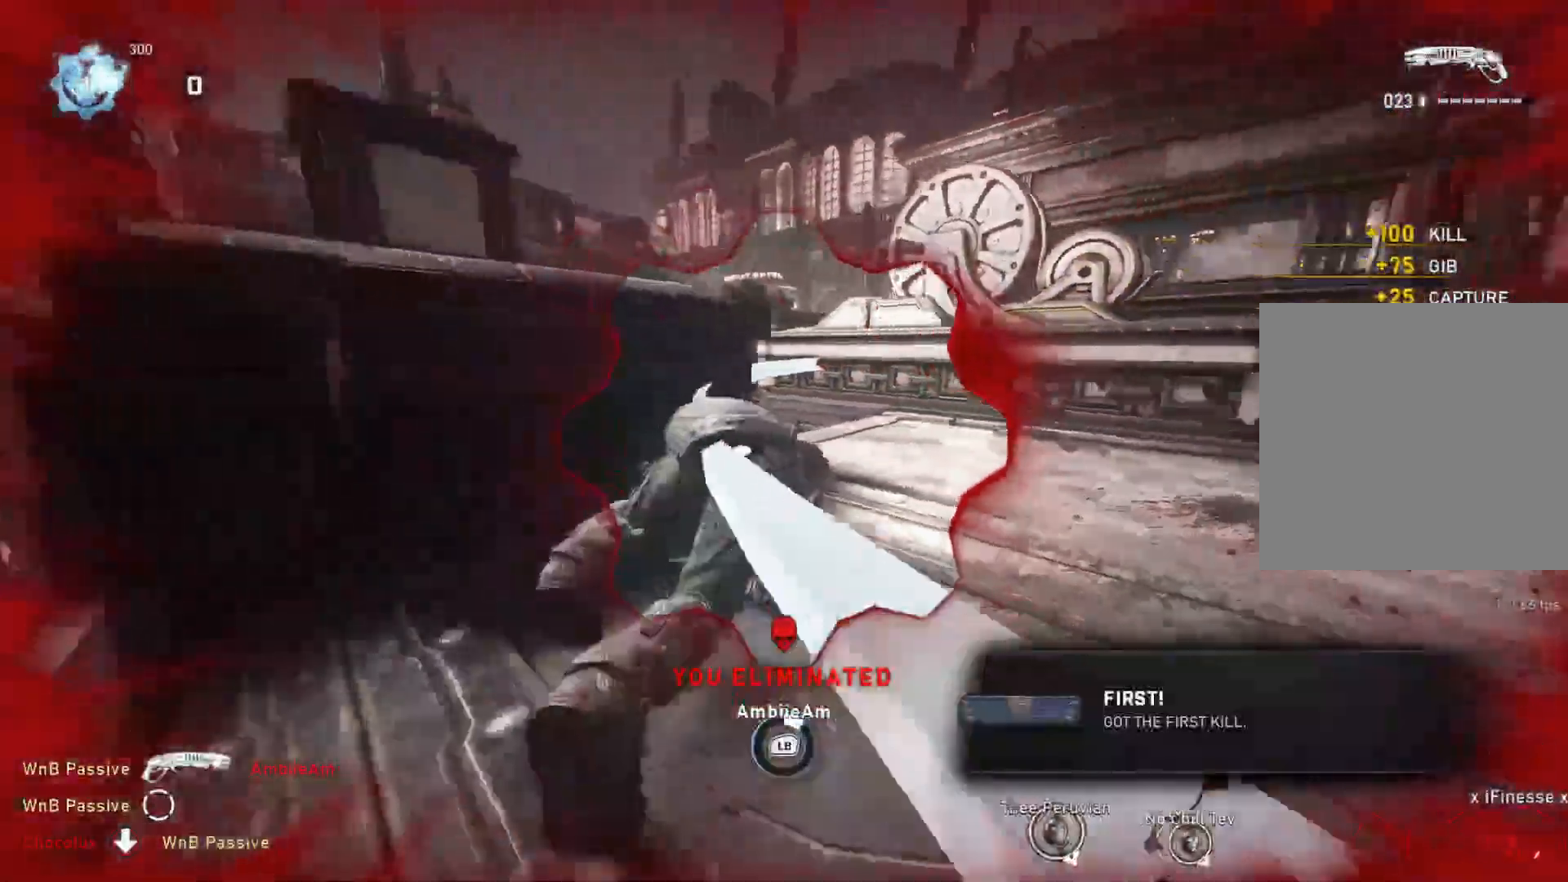
{"buttons": ["L1"], "left_stick": "up-left", "right_stick": "right", "events": [[33, "left_stick", "up-left"]]}
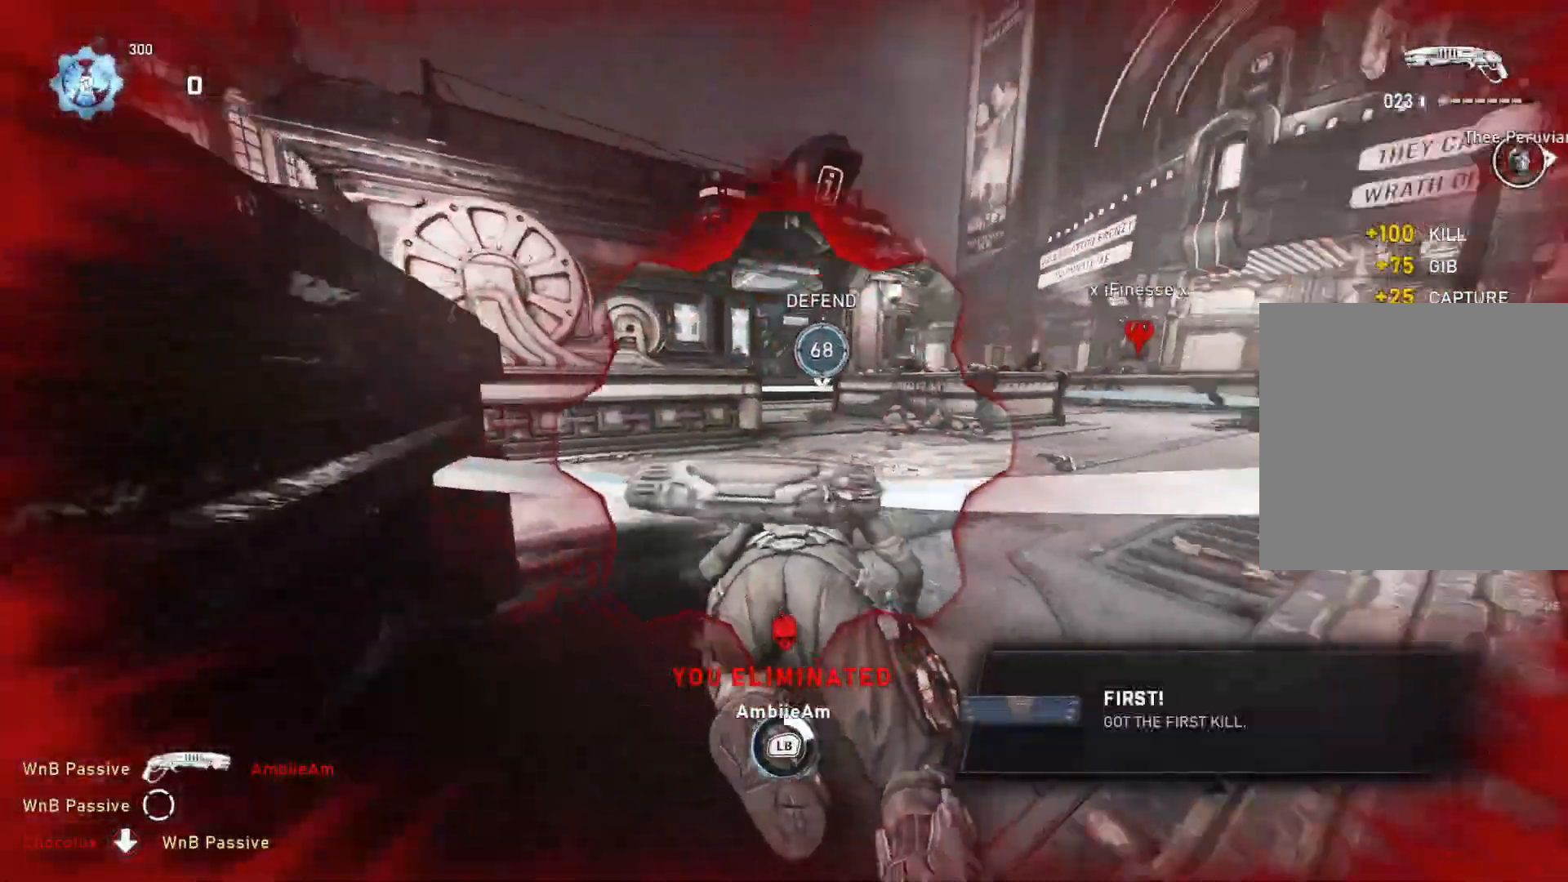
{"buttons": ["L1"], "left_stick": "up-left", "right_stick": "center", "events": [[283, "right_stick", "center"]]}
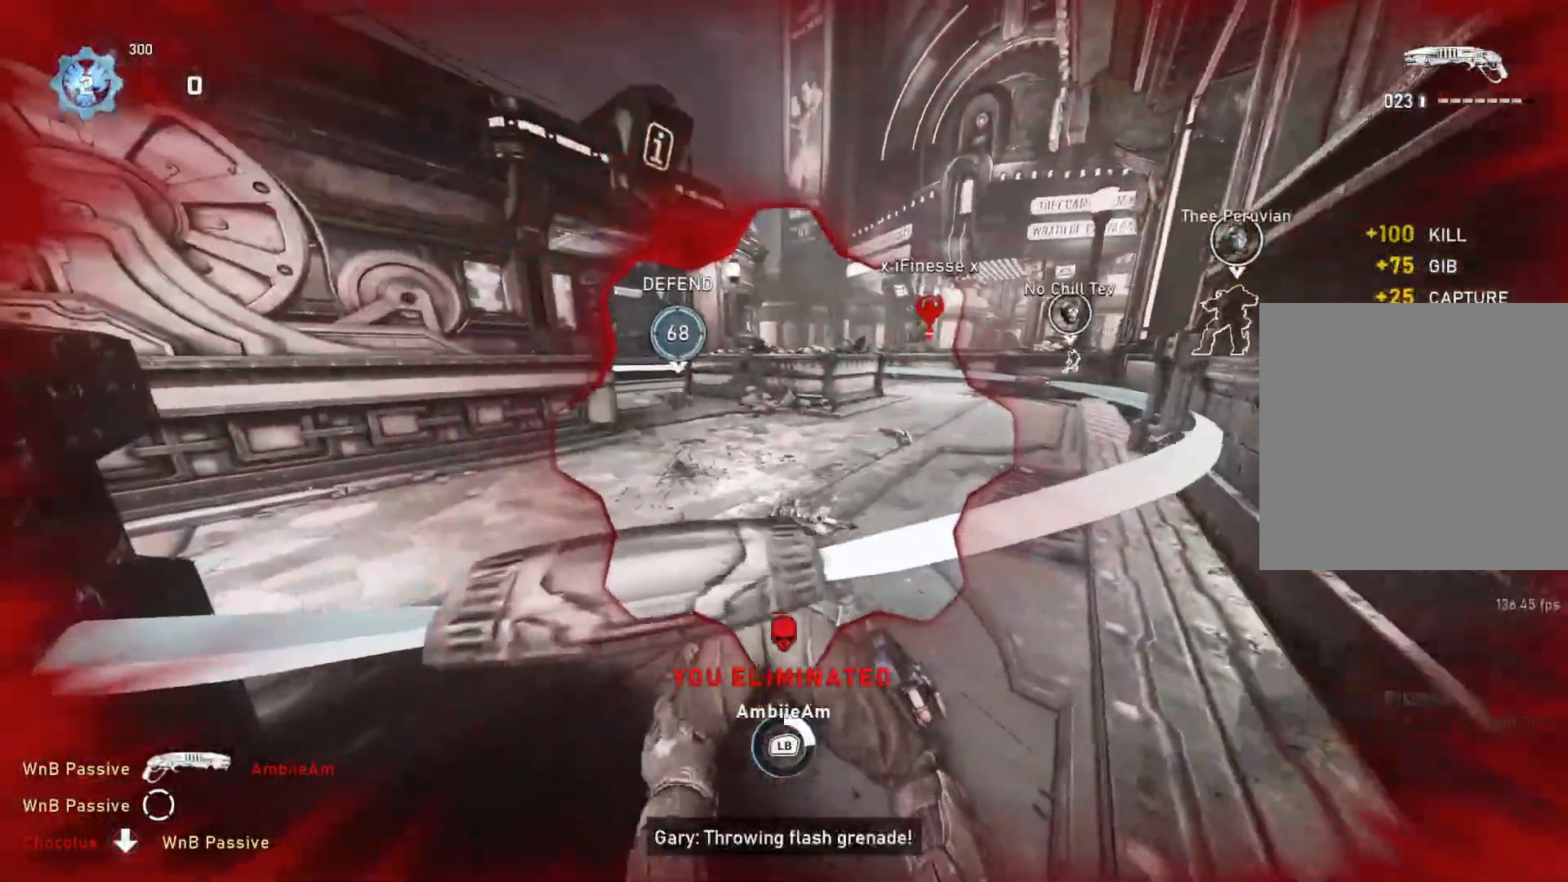
{"buttons": ["L1"], "left_stick": "up-left", "right_stick": "left", "events": [[50, "right_stick", "left"]]}
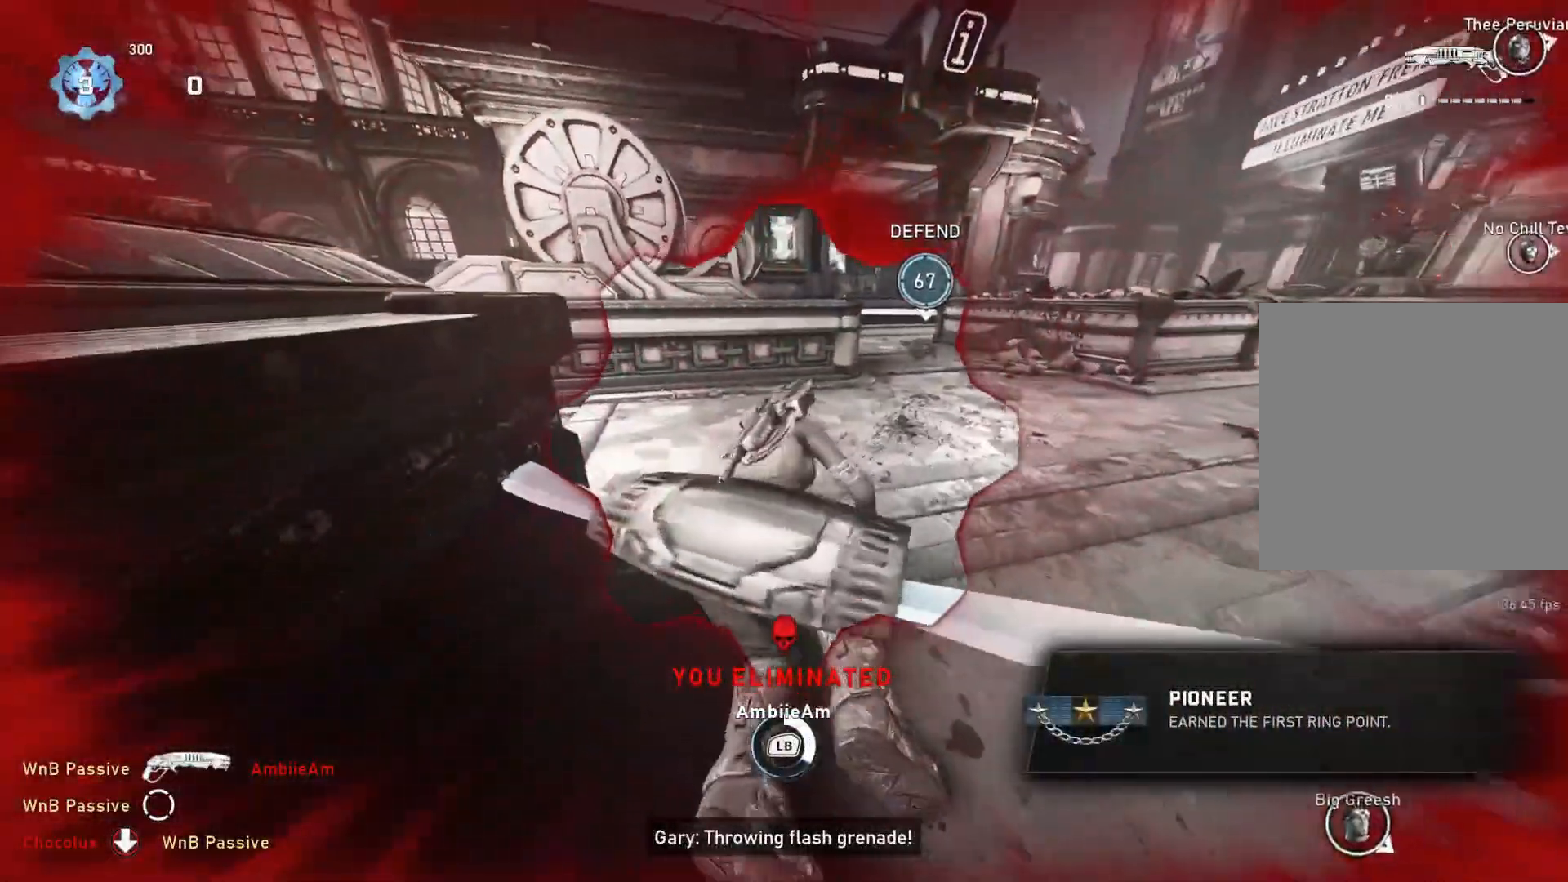
{"buttons": ["L1"], "left_stick": "up-left", "right_stick": "center", "events": [[33, "right_stick", "center"], [250, "right_stick", "right"], [500, "right_stick", "center"]]}
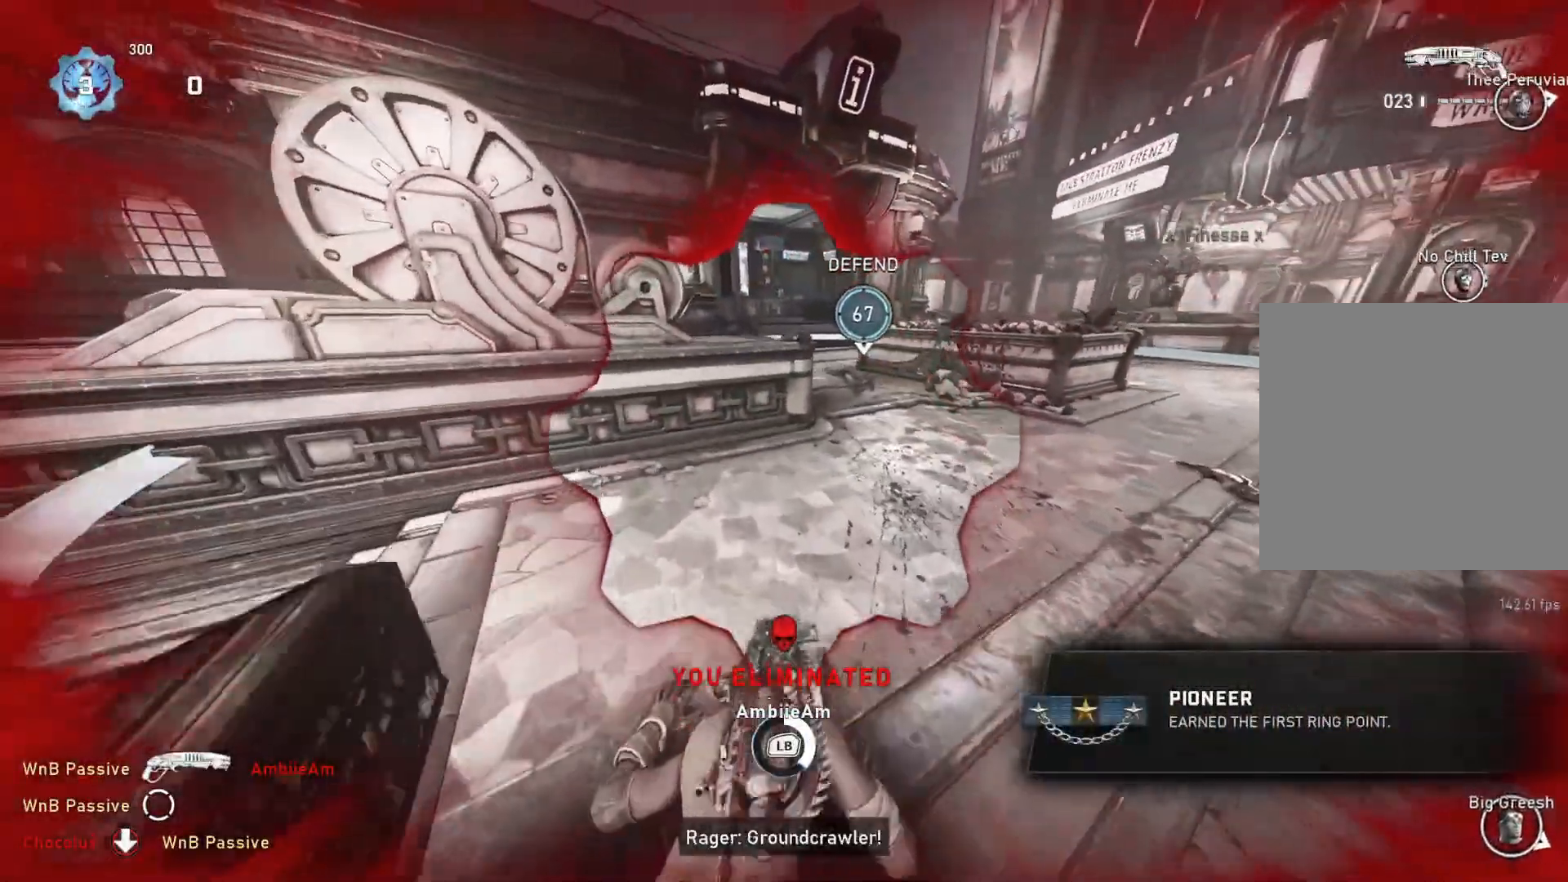
{"buttons": ["L1"], "left_stick": "left", "right_stick": "right", "events": [[117, "right_stick", "left"], [167, "right_stick", "center"], [400, "left_stick", "left"], [467, "right_stick", "right"]]}
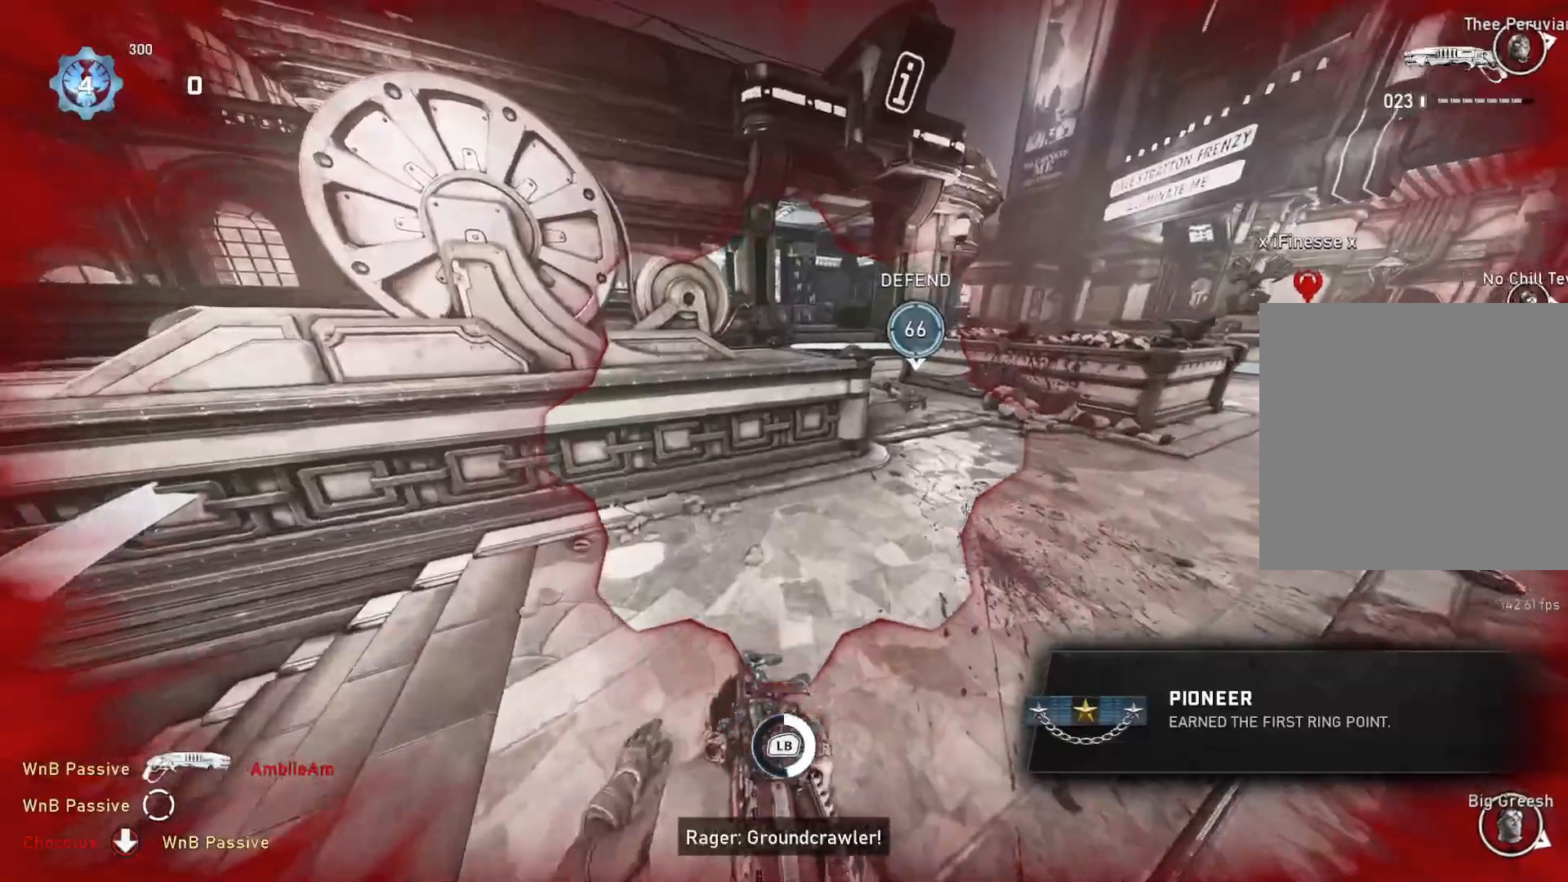
{"buttons": ["A", "L1"], "left_stick": "left", "right_stick": "center", "events": [[167, "right_stick", "center"], [283, "A", "down"]]}
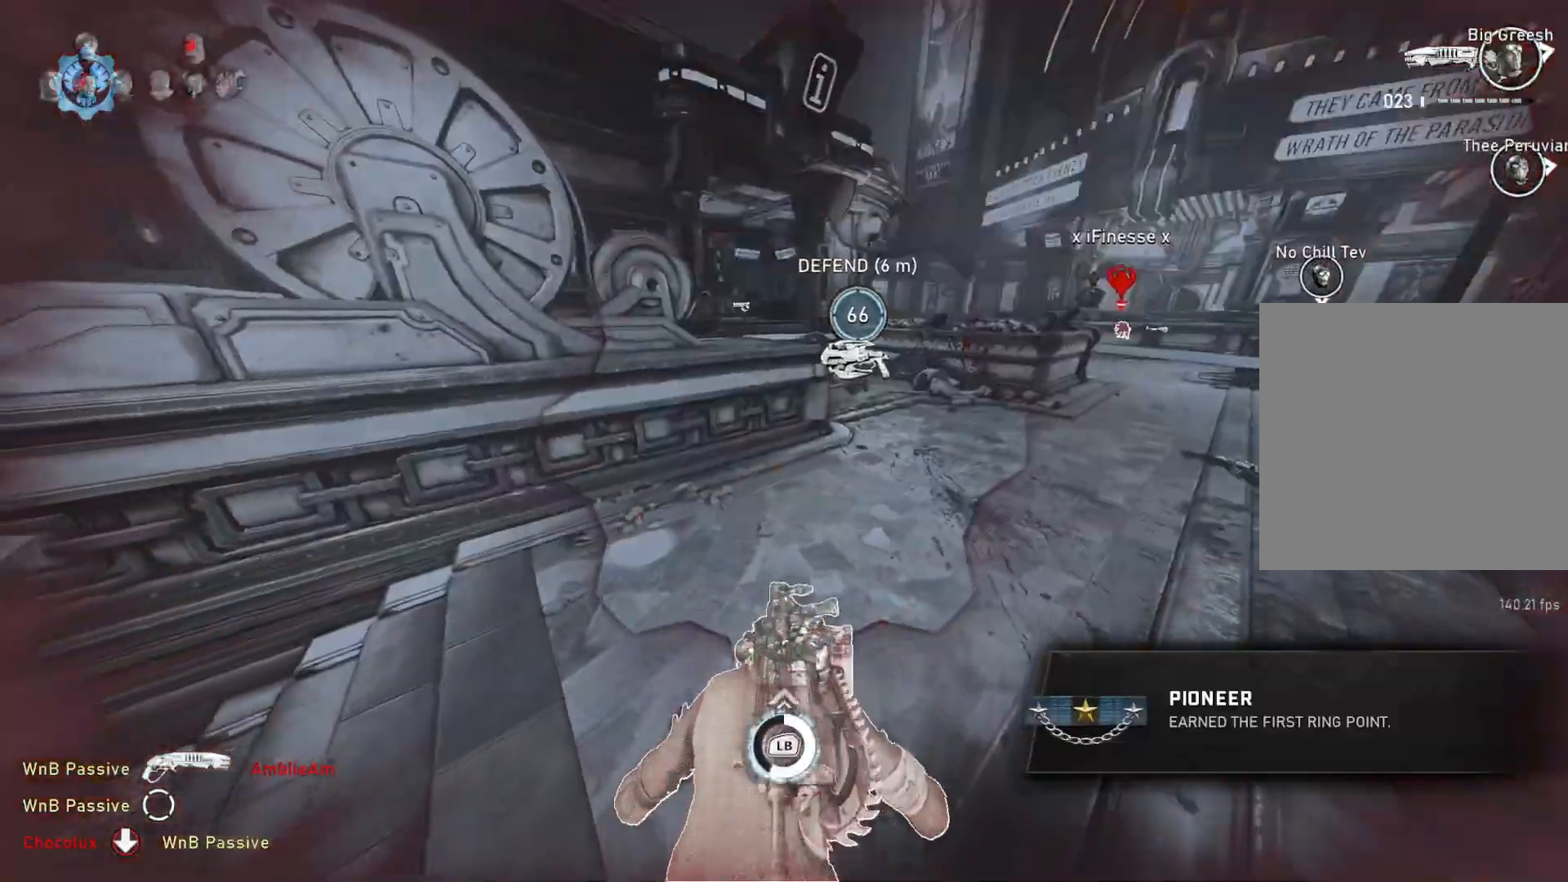
{"buttons": ["L1"], "left_stick": "left", "right_stick": "center", "events": [[300, "A", "up"]]}
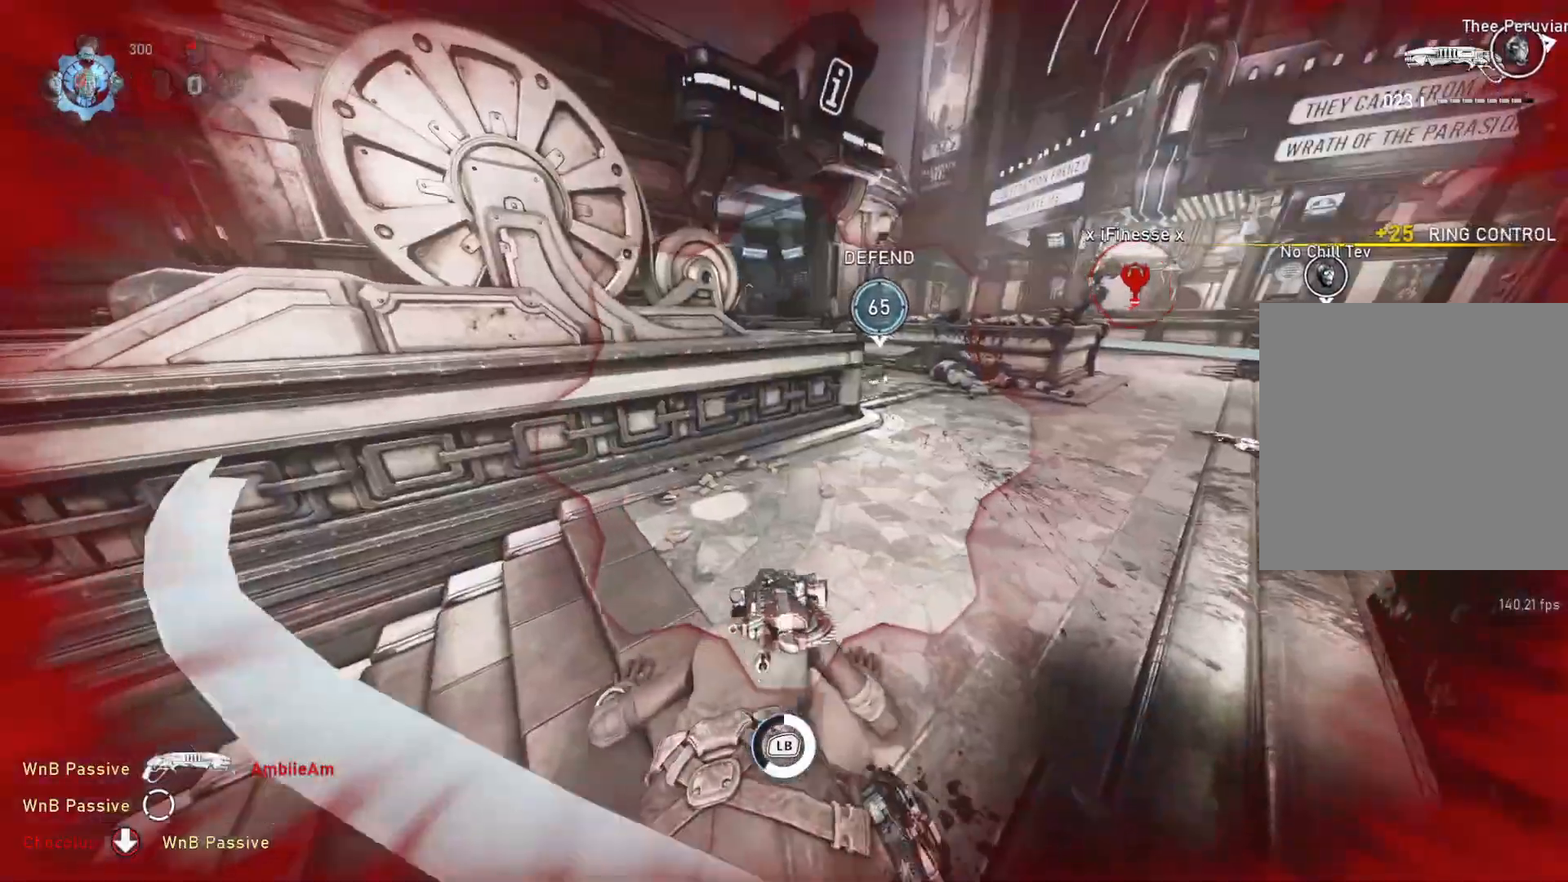
{"buttons": ["L1"], "left_stick": "left", "right_stick": "center", "events": [[83, "right_stick", "right"], [217, "right_stick", "center"]]}
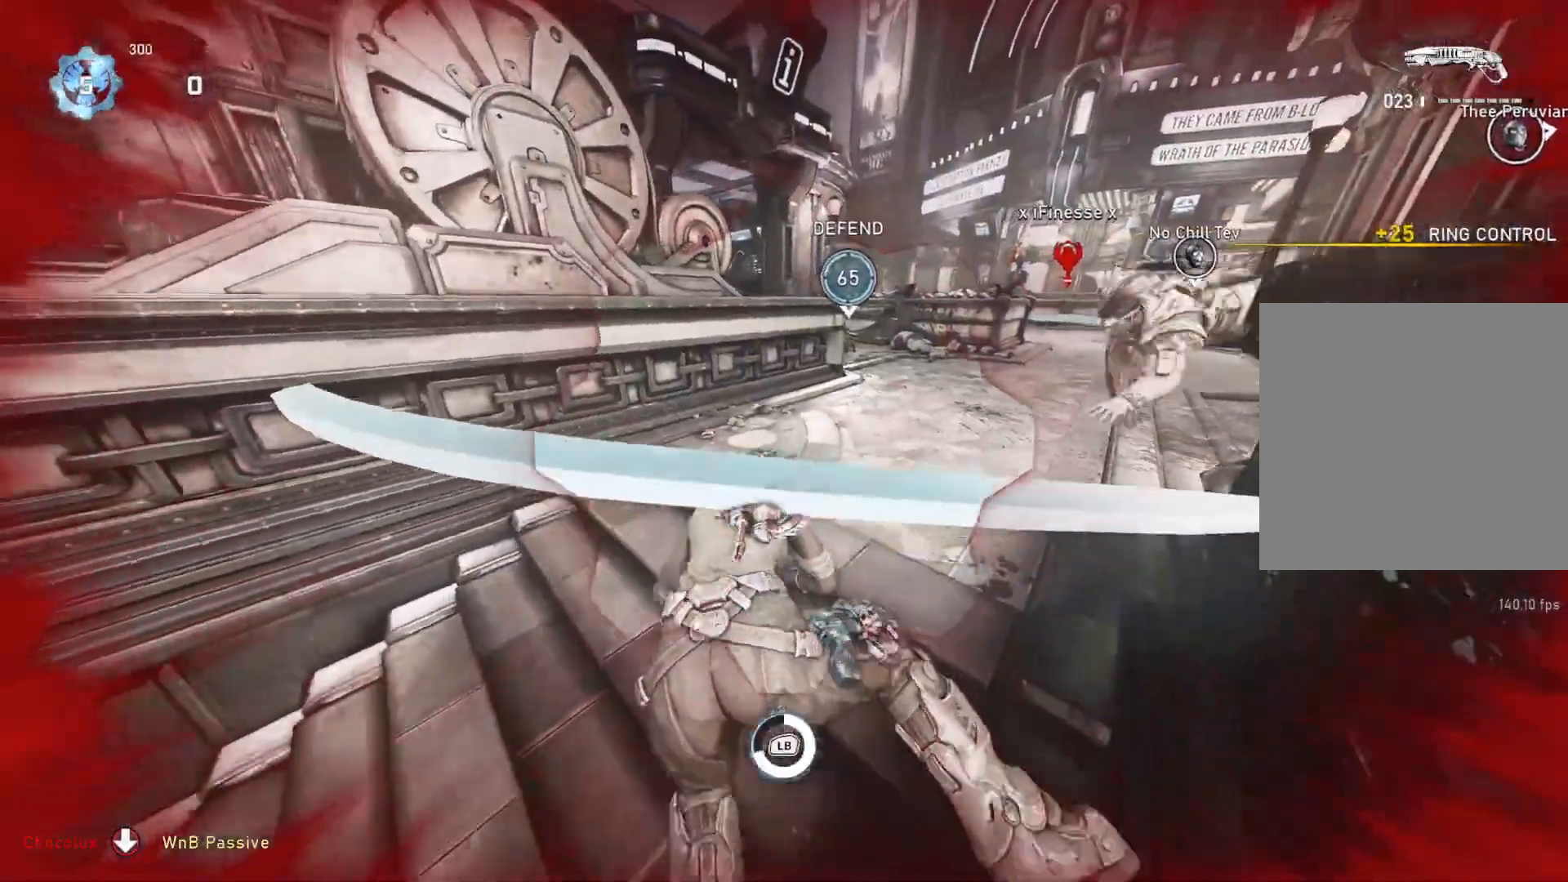
{"buttons": ["L1"], "left_stick": "left", "right_stick": "center", "events": [[383, "right_stick", "right"], [500, "right_stick", "center"]]}
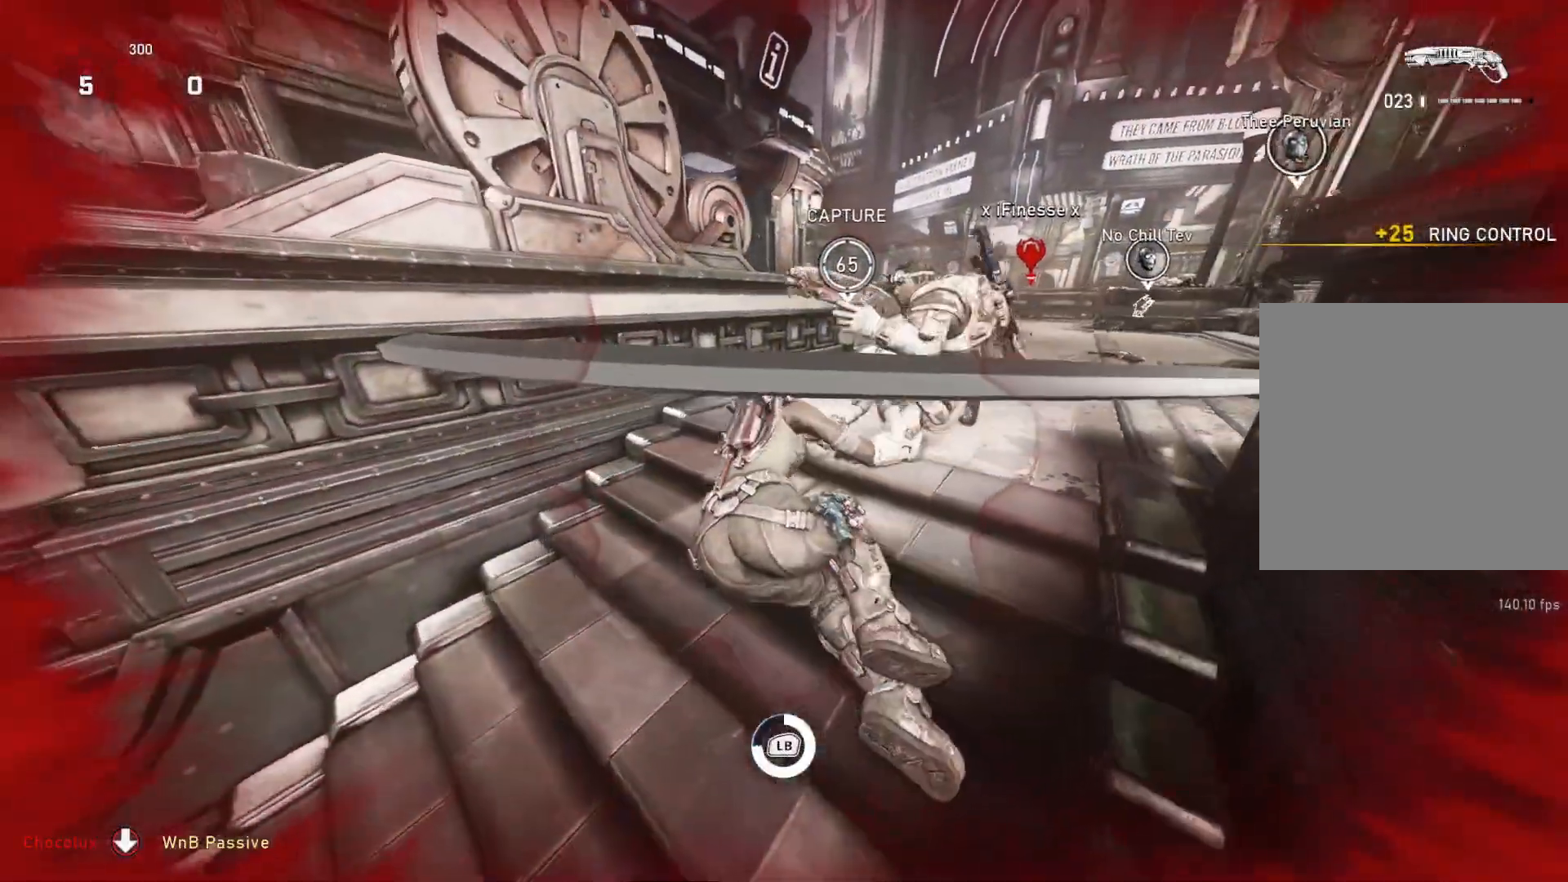
{"buttons": ["L1"], "left_stick": "center", "right_stick": "center", "events": [[117, "left_stick", "center"]]}
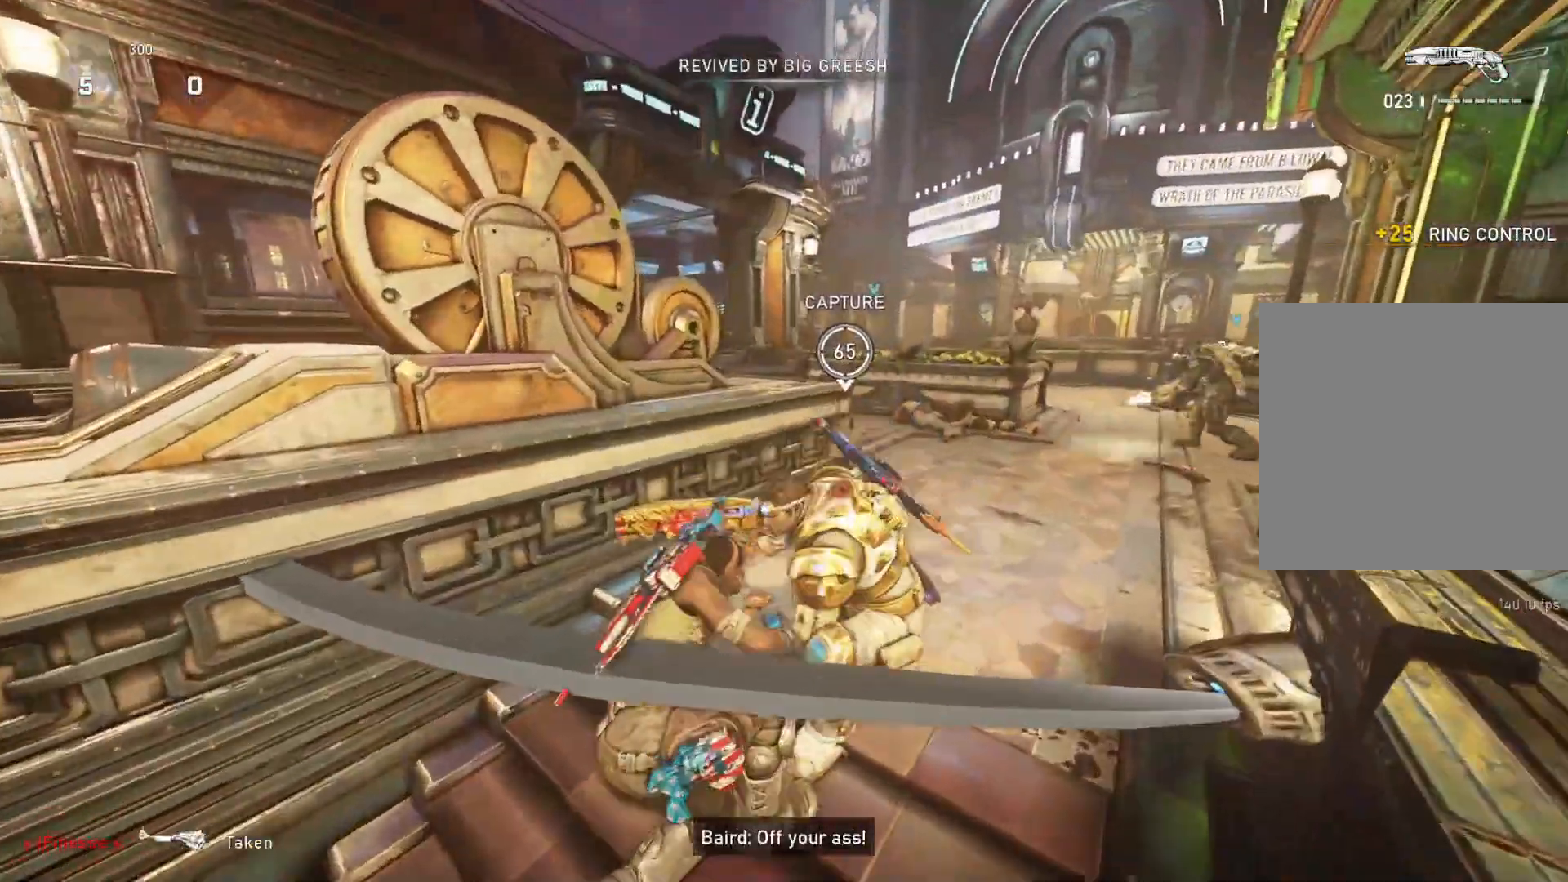
{"buttons": ["A"], "left_stick": "right", "right_stick": "center", "events": [[100, "L1", "up"], [367, "left_stick", "right"], [450, "A", "down"]]}
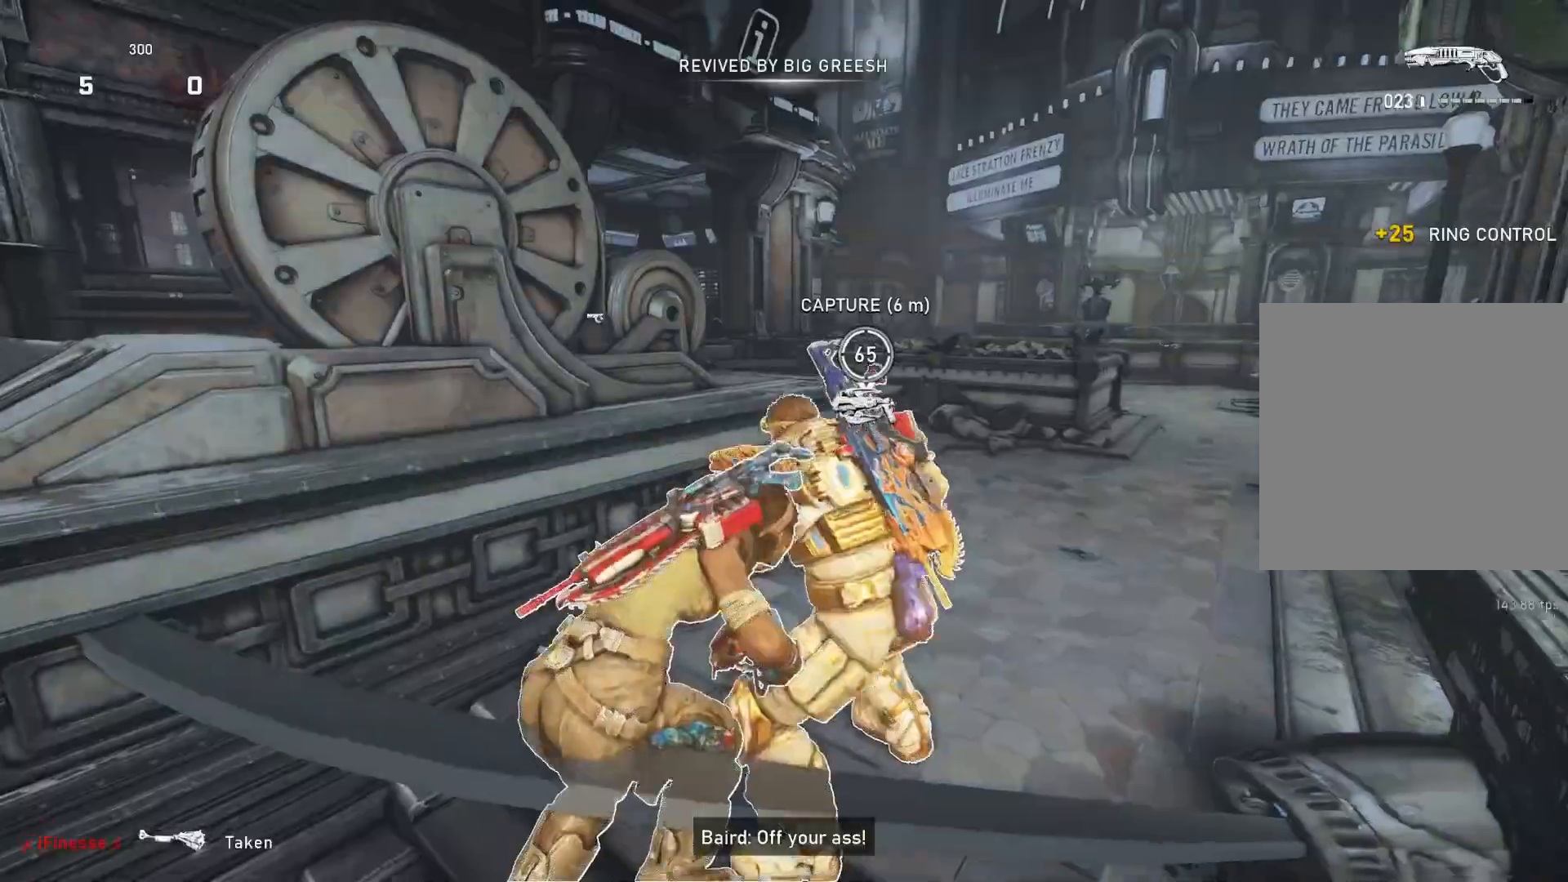
{"buttons": [], "left_stick": "up", "right_stick": "center", "events": [[83, "A", "up"], [133, "left_stick", "up-right"], [383, "left_stick", "up"], [417, "DPAD_RIGHT", "down"], [450, "DPAD_RIGHT", "up"]]}